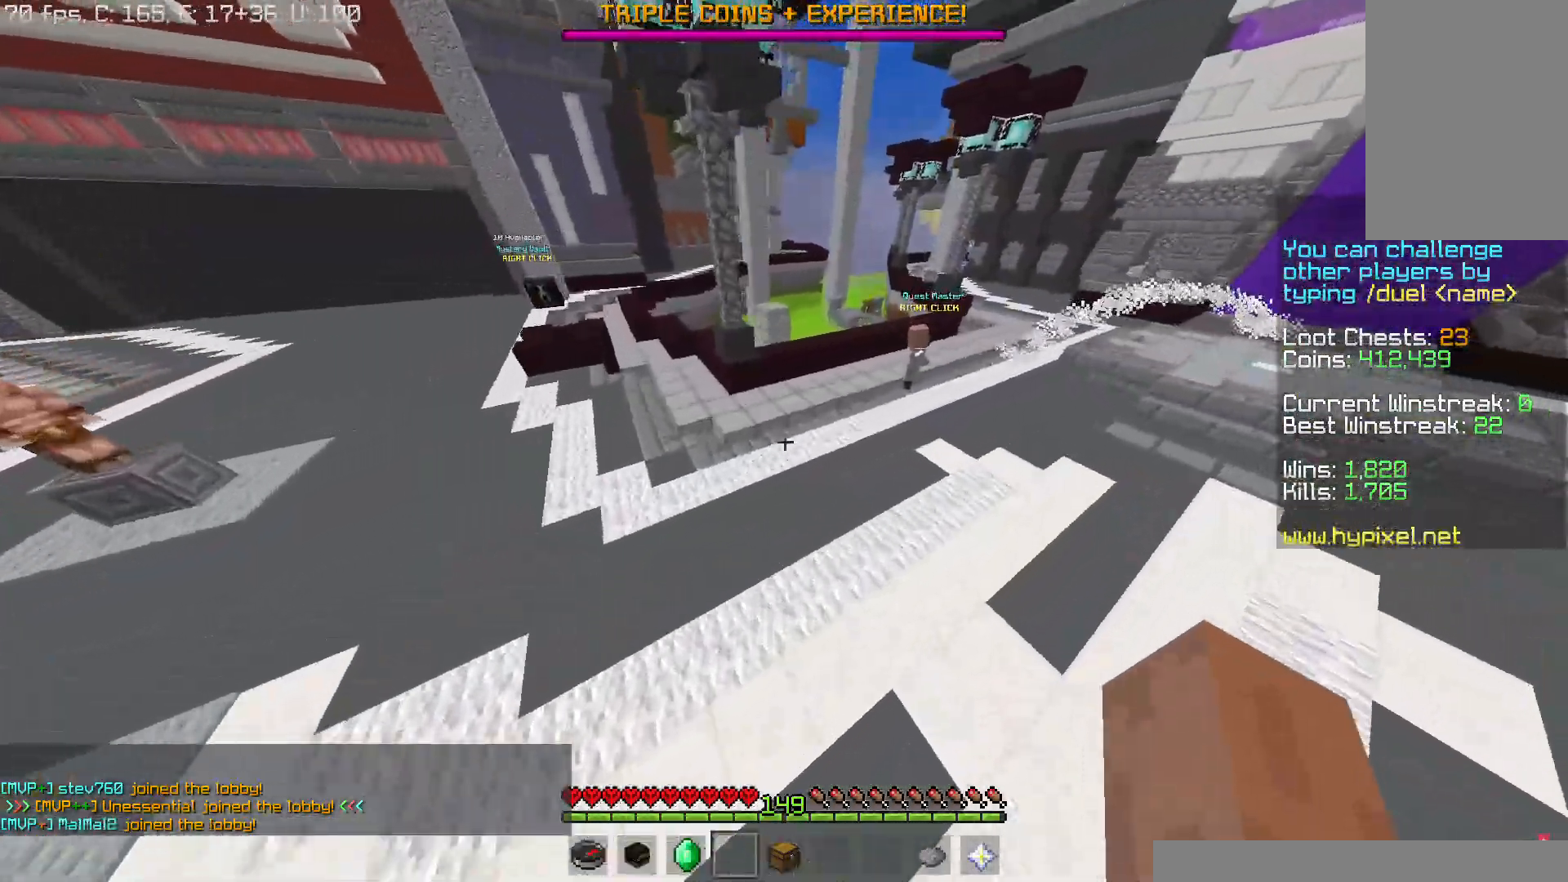
Gameplay with keyboard and mouse; each line is a JSON object with the keys and mouse buttons held at the frame after it. "events" lists presses ("down") and releases ("up") of "a", "d", "s", "space", "w", "mouse_left" and "mouse_right" between this image and that frame as [ms after this image, input, new state], when the widget could be followed in between. "mouse_left", "mouse_right" = the "left", "right" buttons of the "mouse" list. No other keys are recorded. Fast repeated clicks can show as one long hold. Mouse movement is not recorded.
{"keys": ["w"], "mouse": [], "events": [[66, "w", "up"], [283, "w", "down"], [350, "d", "up"]]}
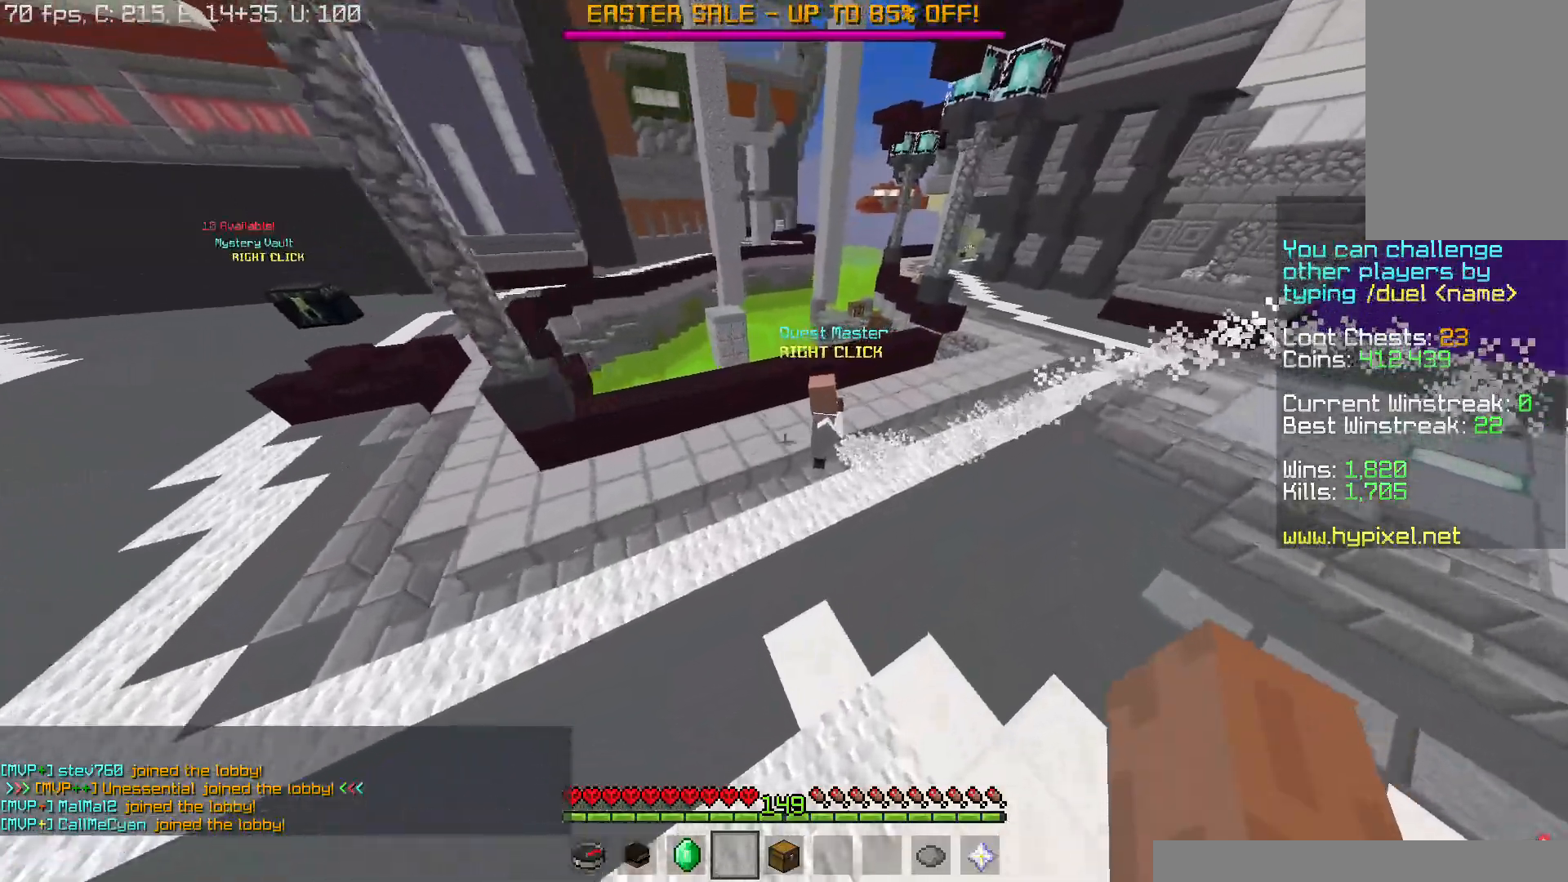
{"keys": [], "mouse": ["right"], "events": [[384, "mouse_right", "down"], [401, "w", "up"]]}
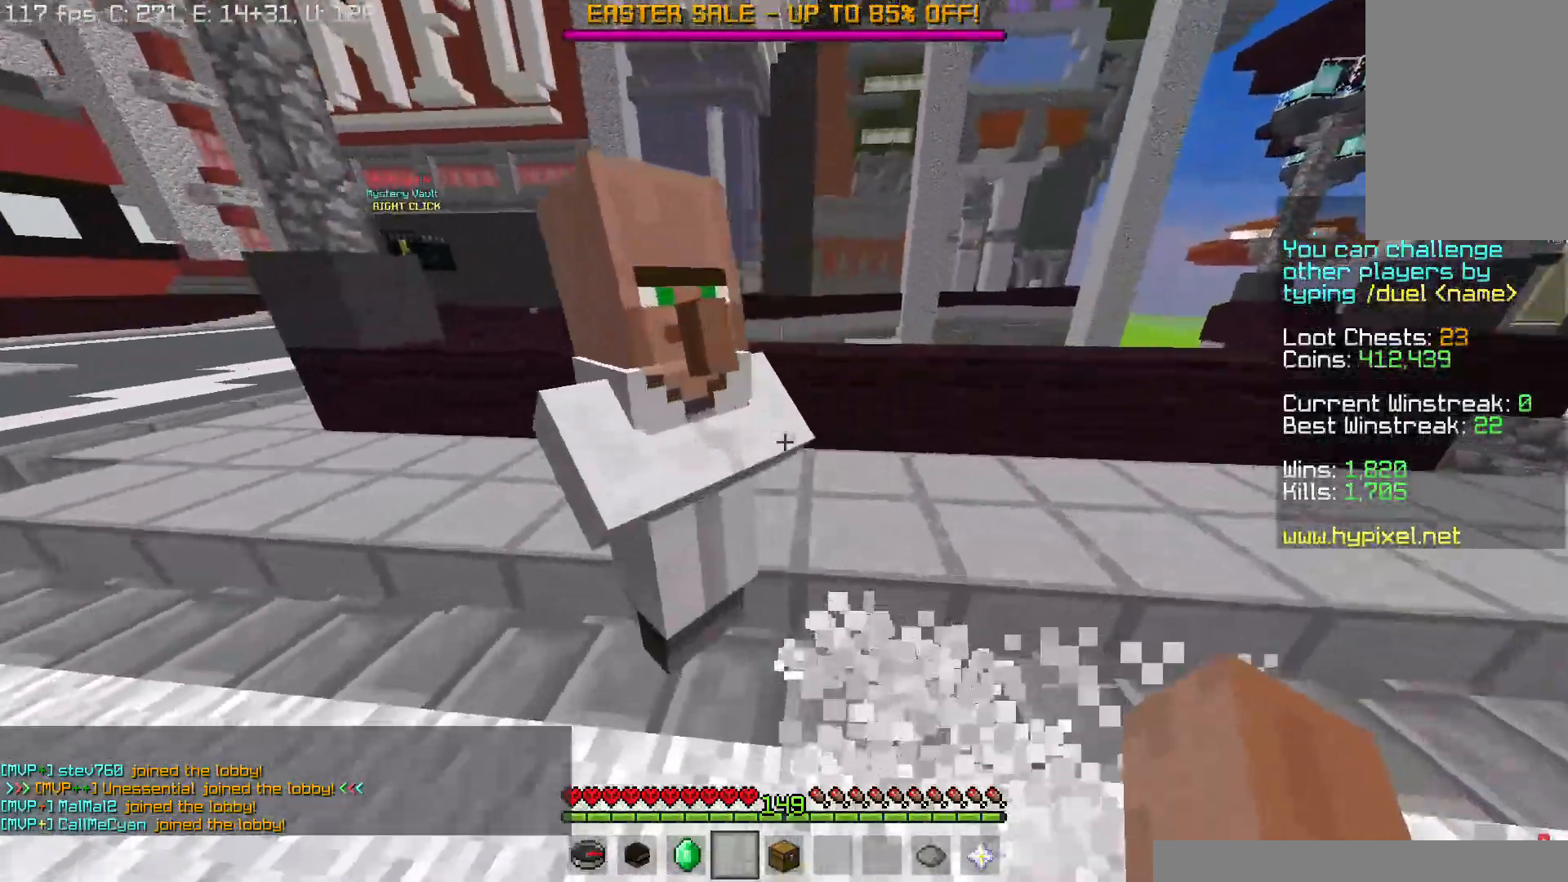
{"keys": [], "mouse": [], "events": [[16, "mouse_right", "up"]]}
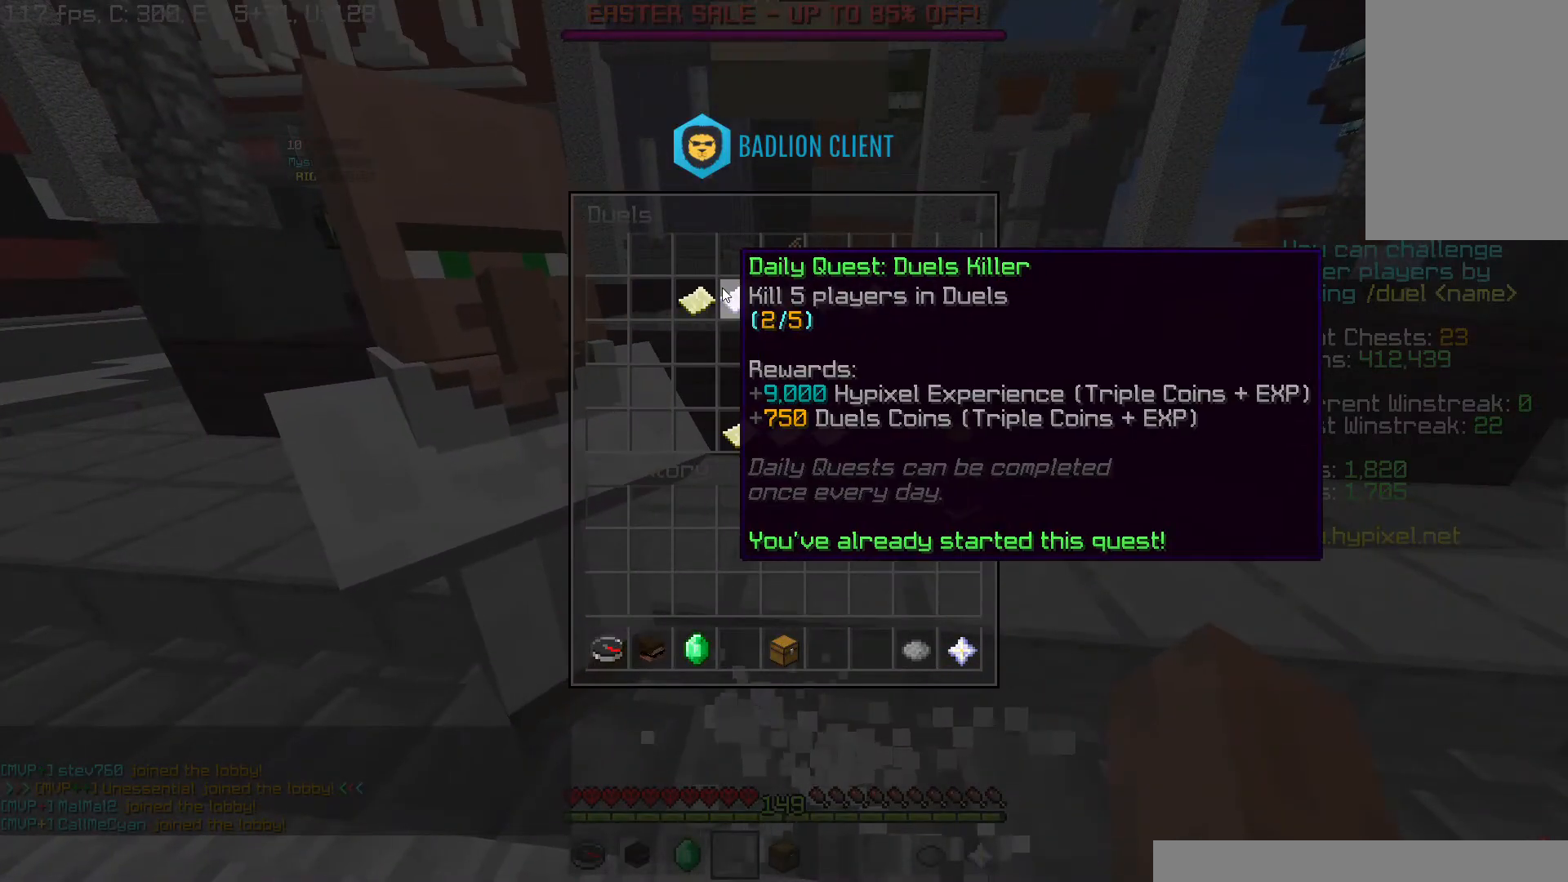
{"keys": [], "mouse": [], "events": []}
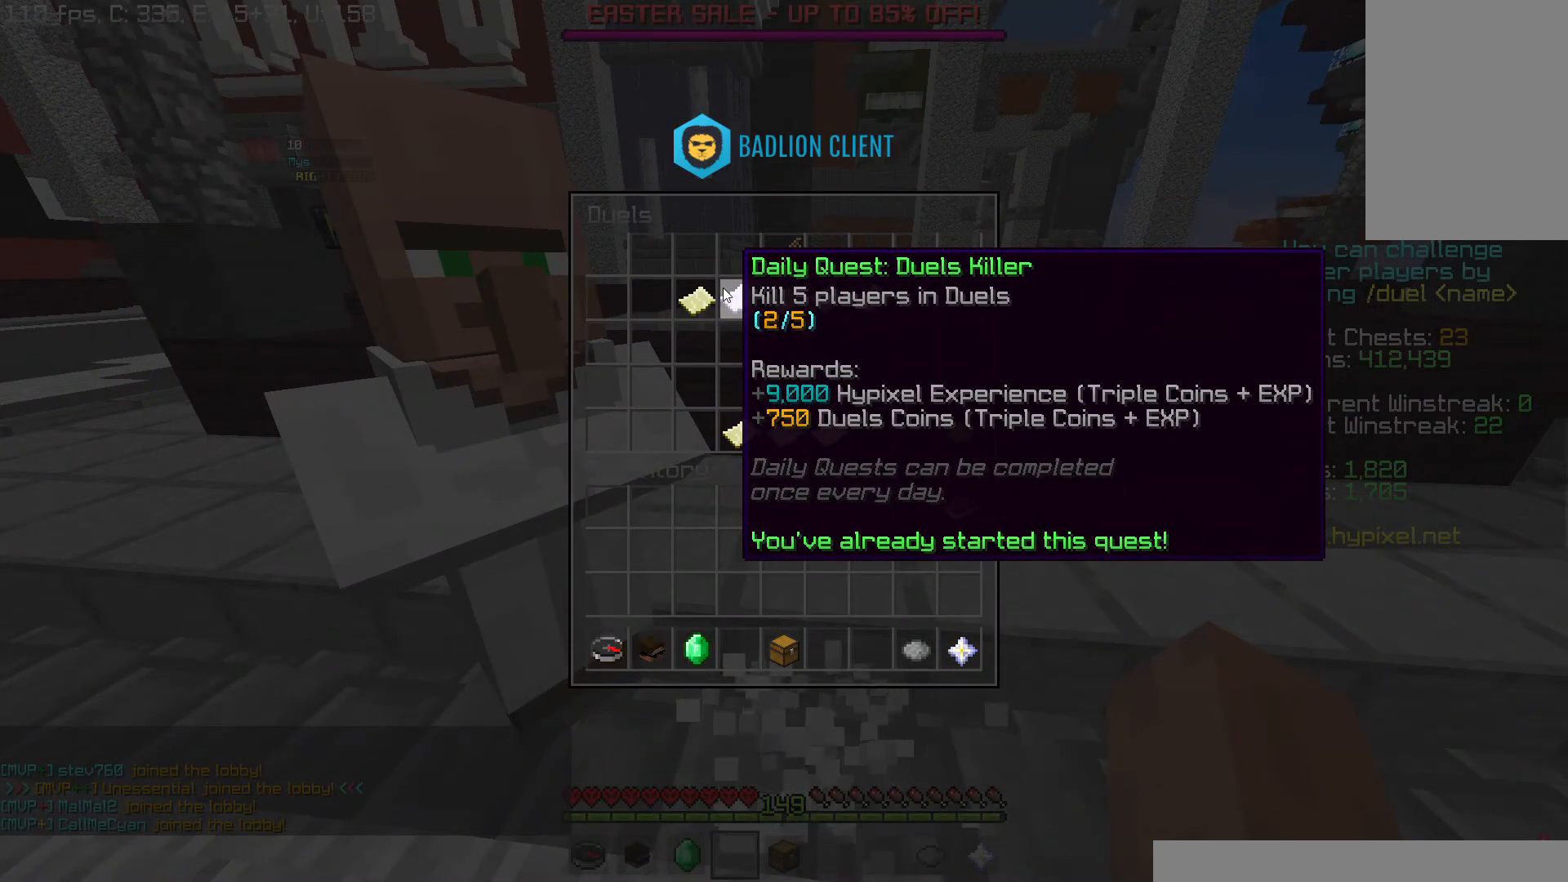
{"keys": [], "mouse": [], "events": []}
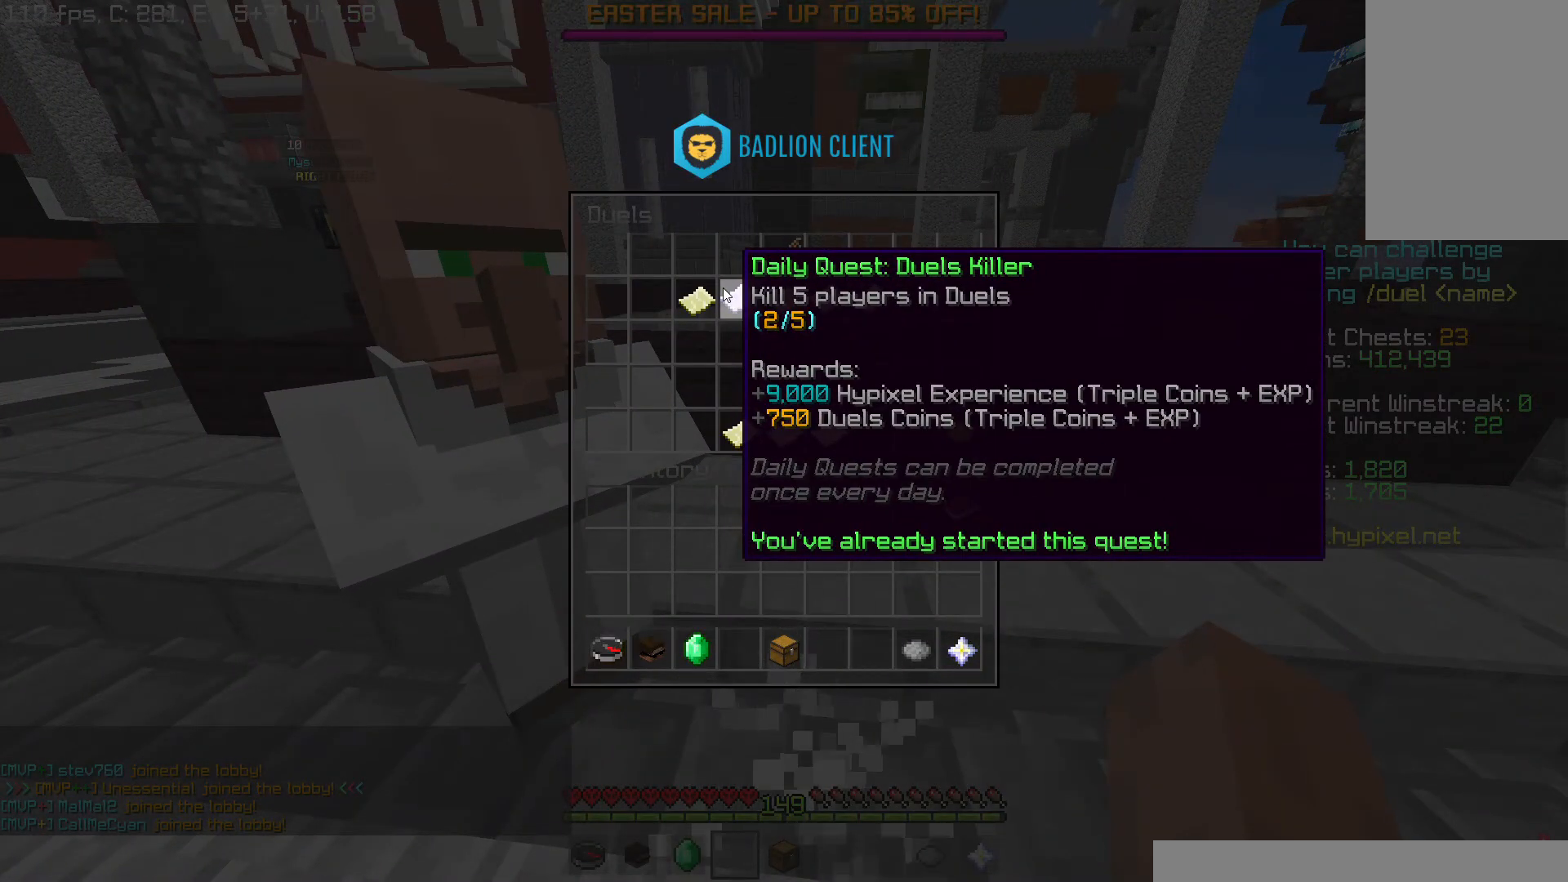
{"keys": ["a", "w"], "mouse": [], "events": [[200, "w", "down"], [300, "a", "down"], [384, "space", "down"], [467, "space", "up"]]}
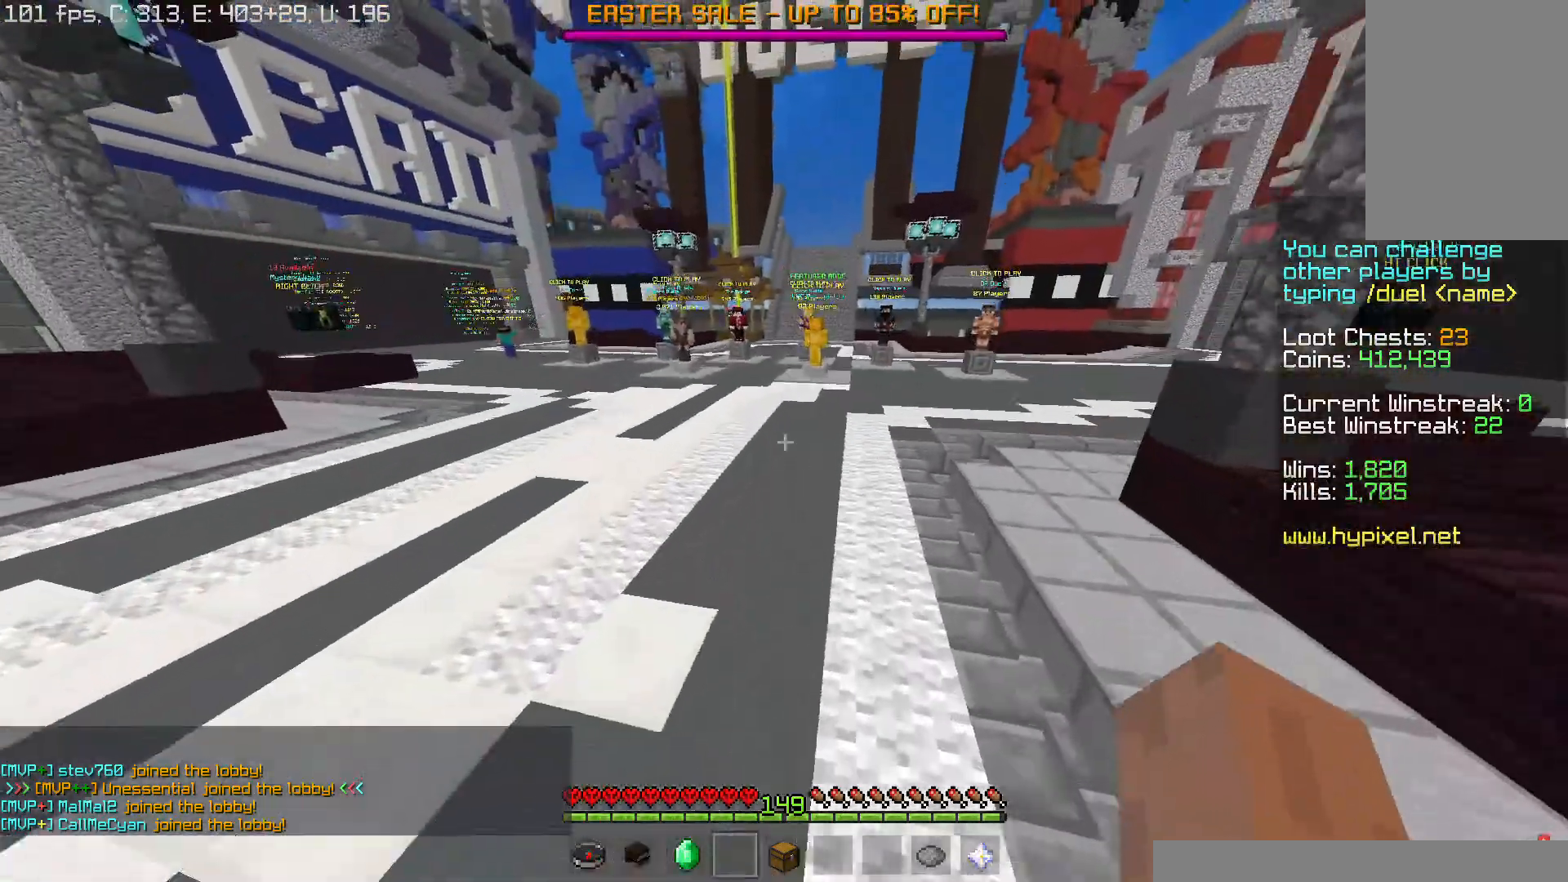
{"keys": ["w"], "mouse": []}
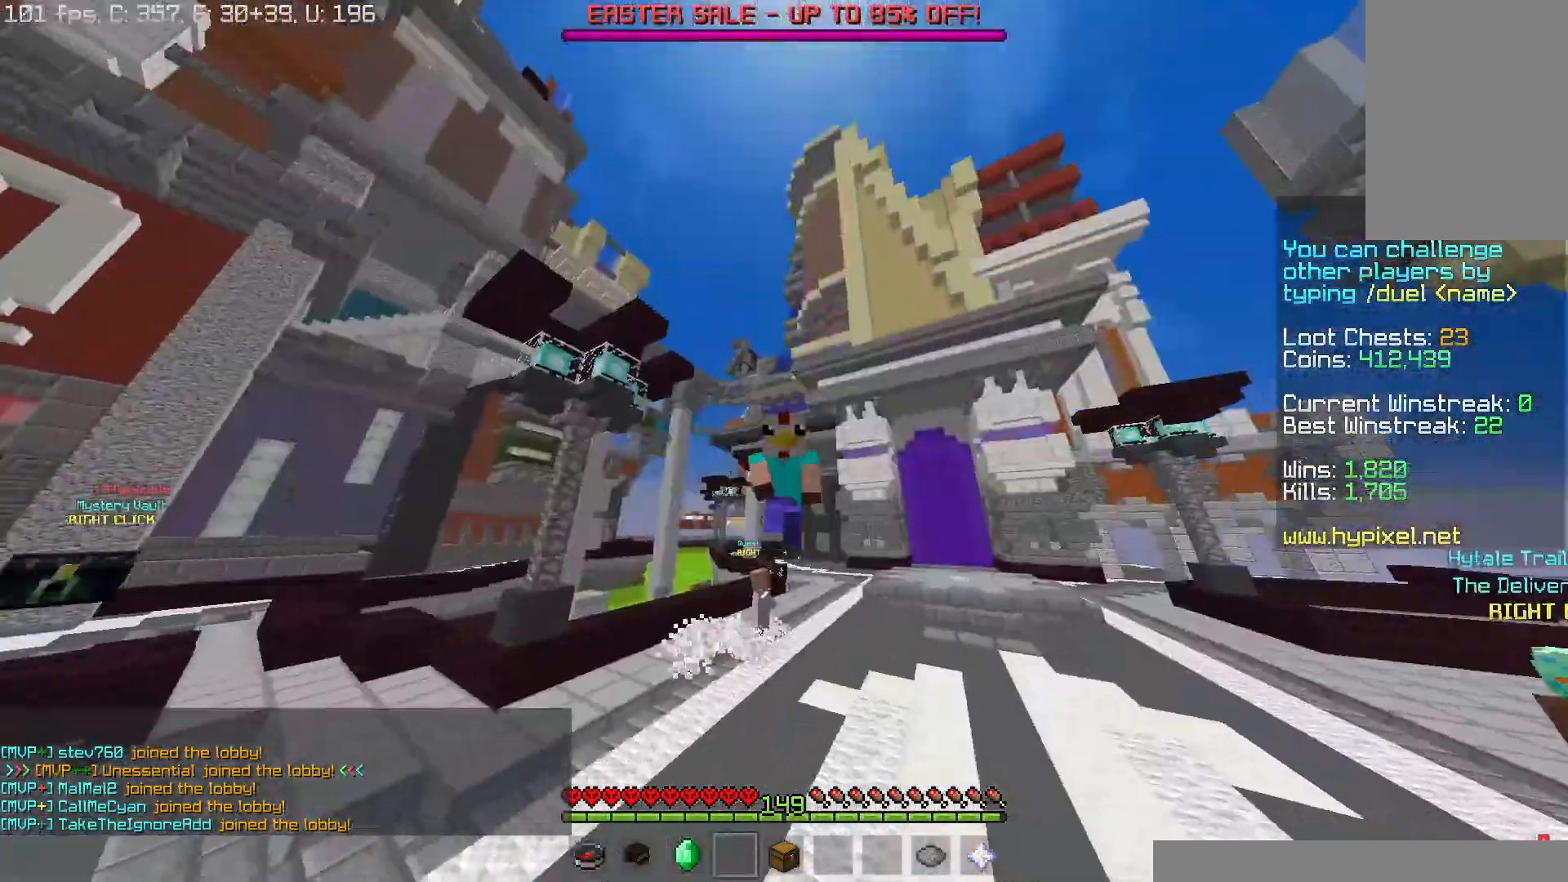
{"keys": ["space", "w"], "mouse": [], "events": [[150, "a", "down"], [317, "a", "up"], [334, "space", "down"], [417, "space", "up"], [484, "space", "down"]]}
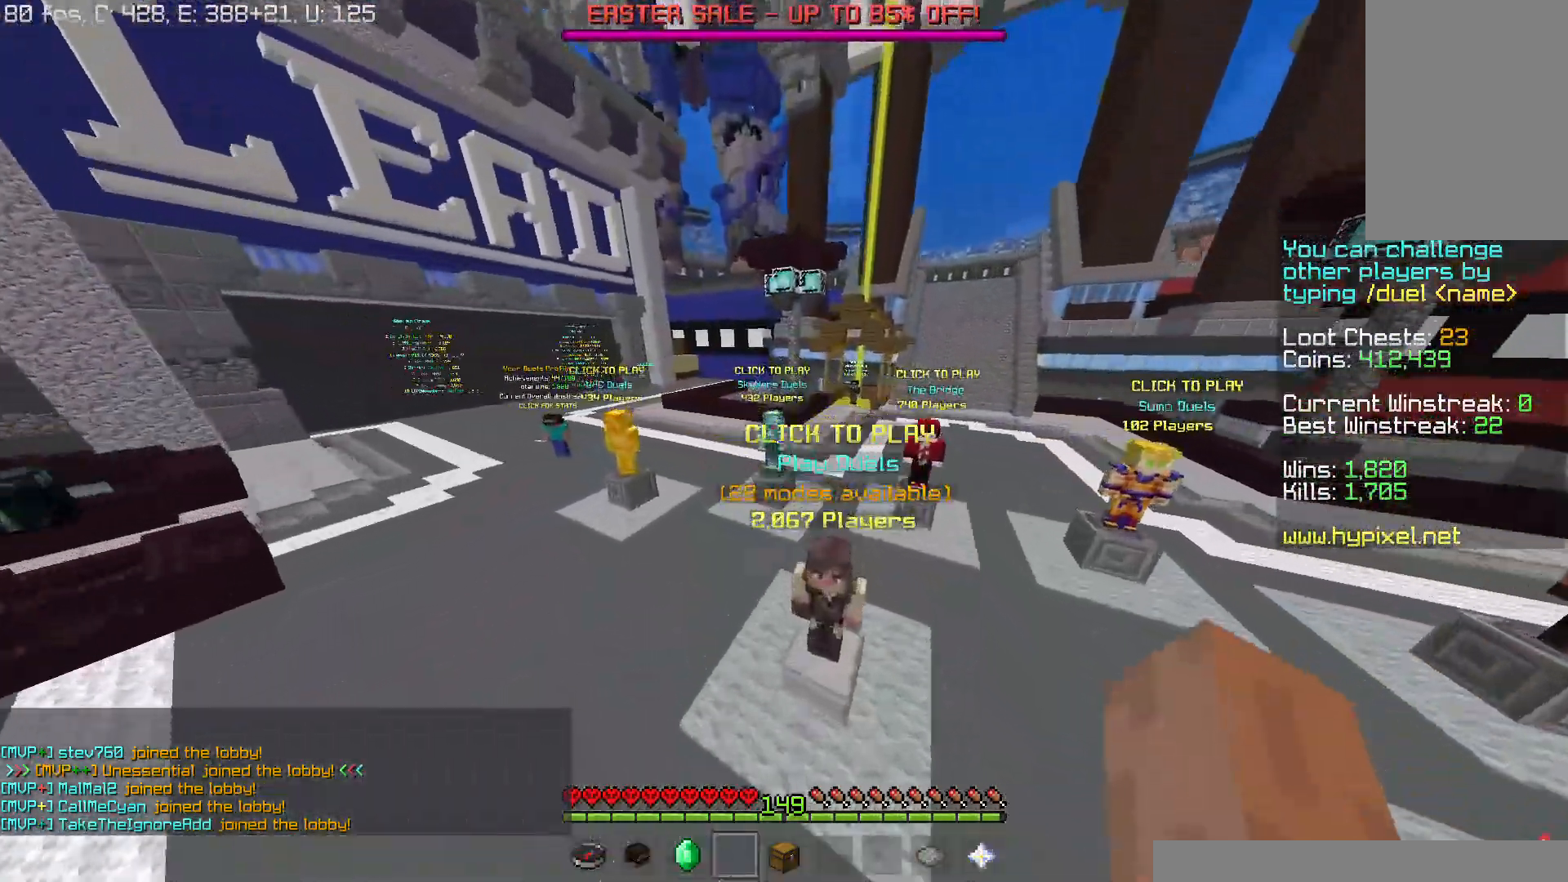
{"keys": ["space", "w"], "mouse": ["right"], "events": [[100, "d", "down"], [166, "space", "up"], [267, "d", "up"], [450, "mouse_right", "down"], [500, "space", "down"]]}
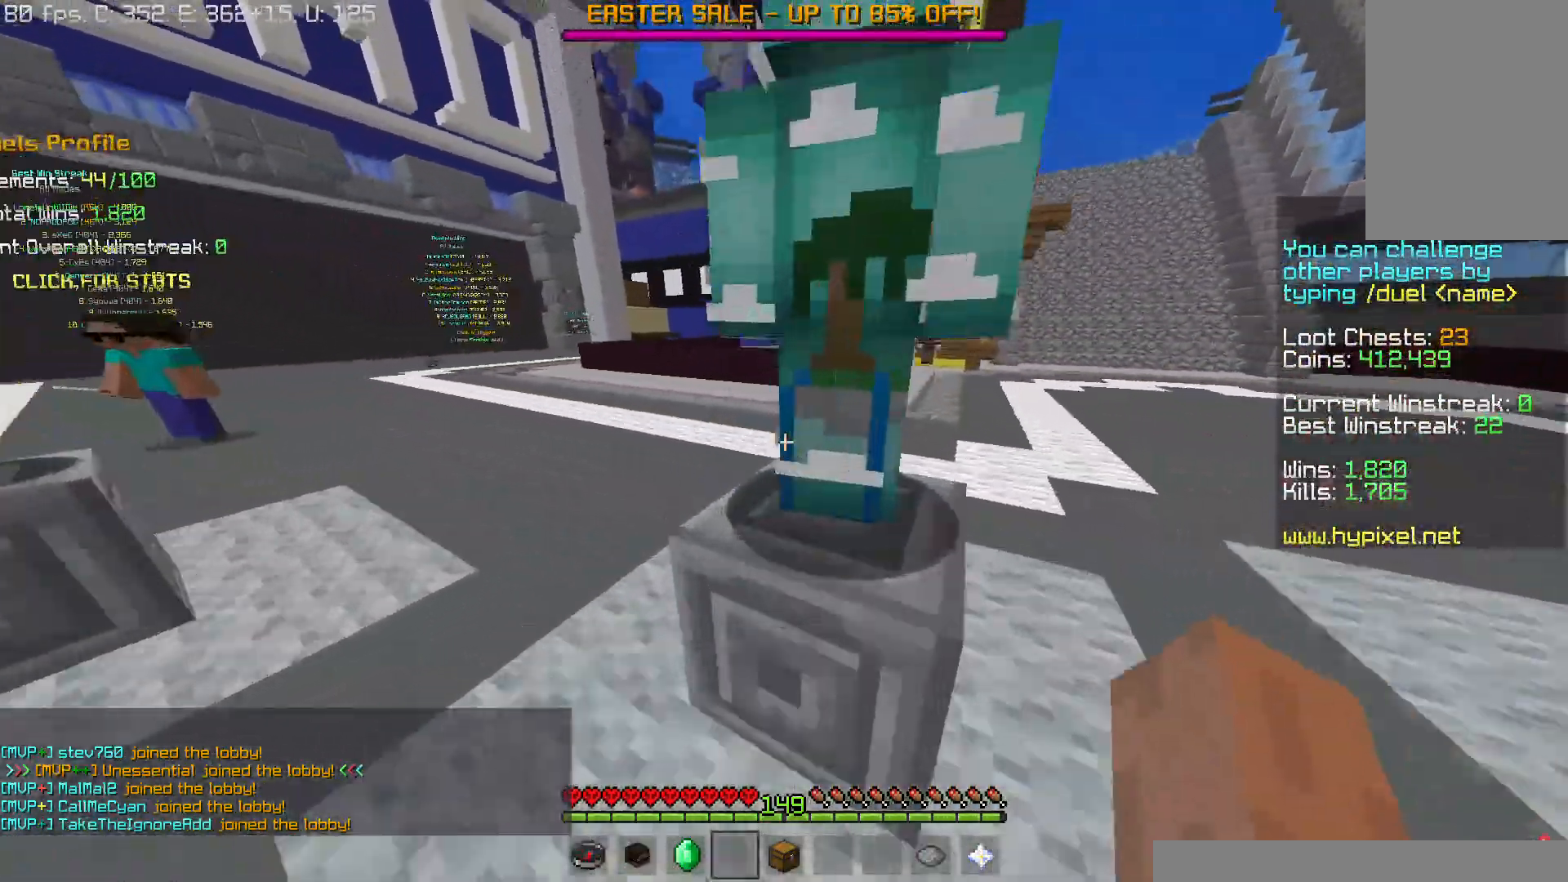
{"keys": [], "mouse": []}
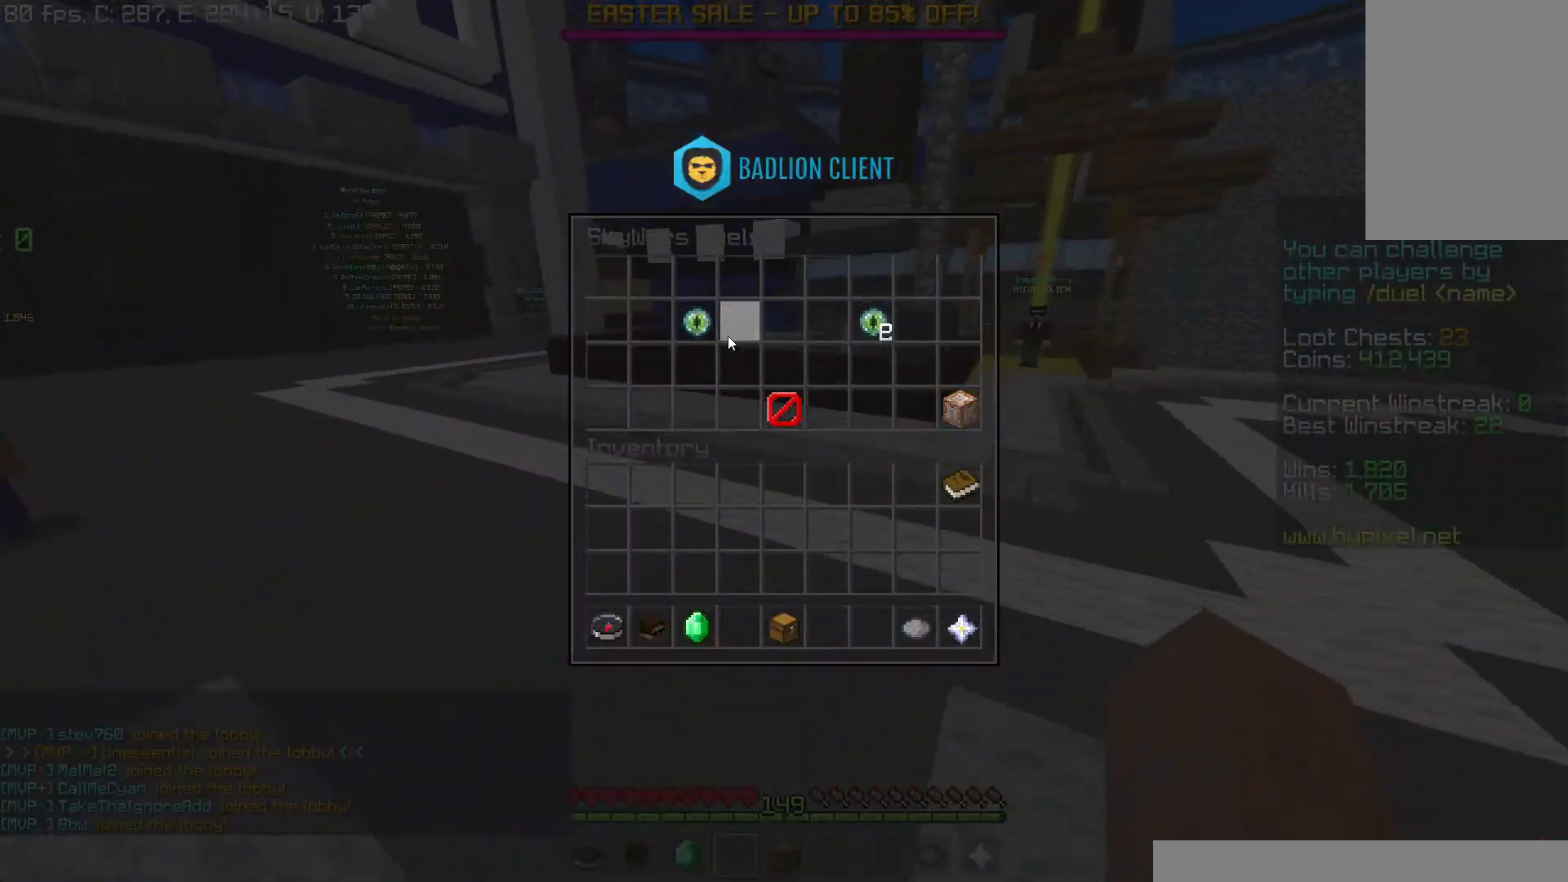
{"keys": [], "mouse": [], "events": []}
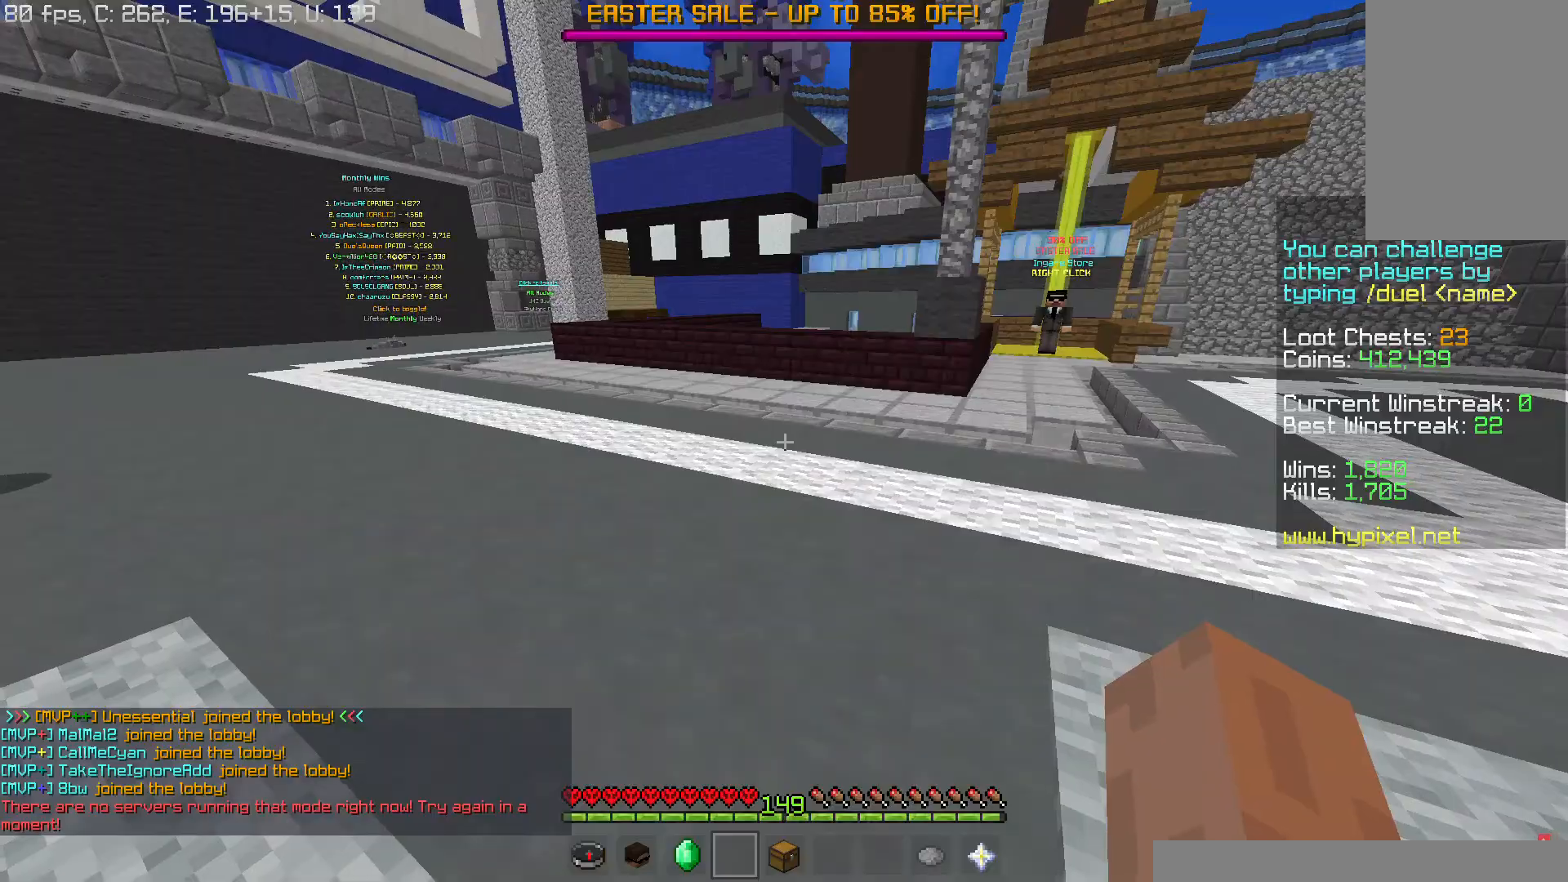
{"keys": [], "mouse": [], "events": []}
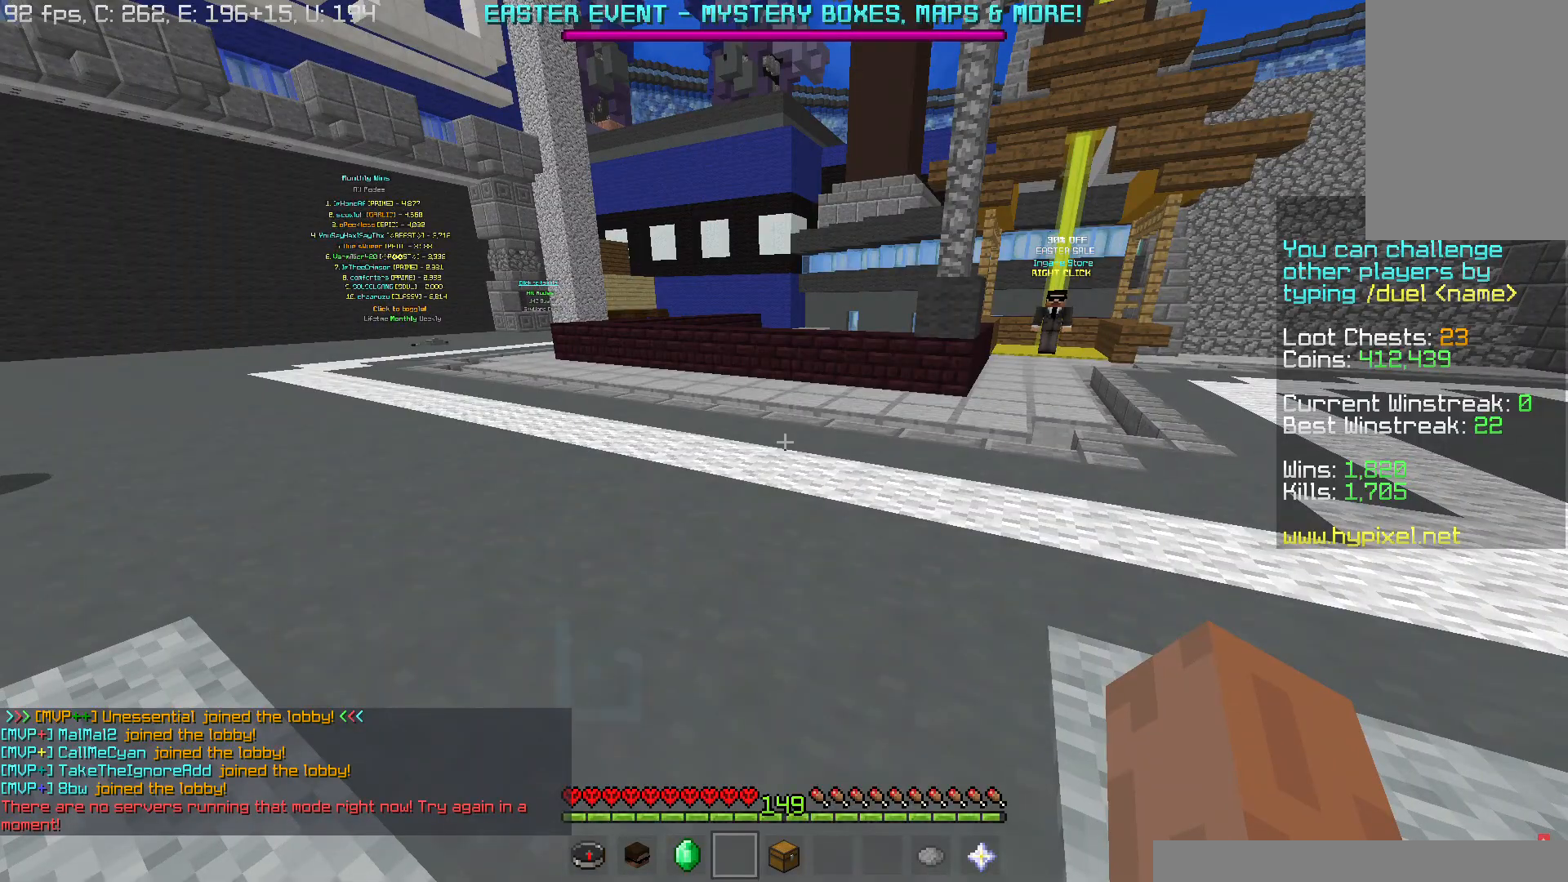
{"keys": [], "mouse": [], "events": [[300, "mouse_right", "down"], [417, "mouse_right", "up"]]}
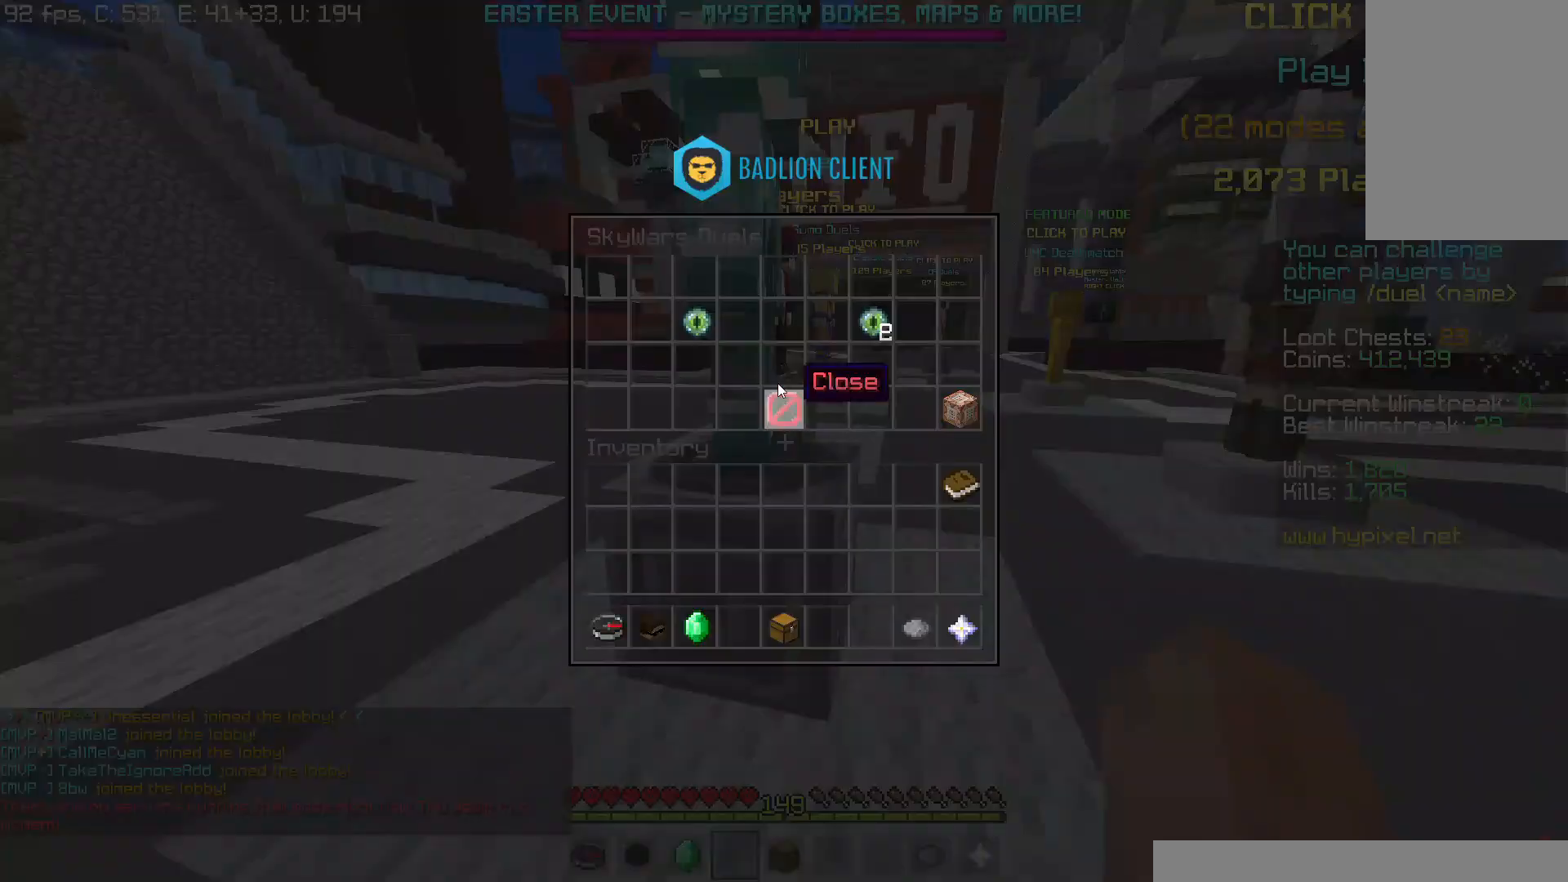
{"keys": [], "mouse": [], "events": []}
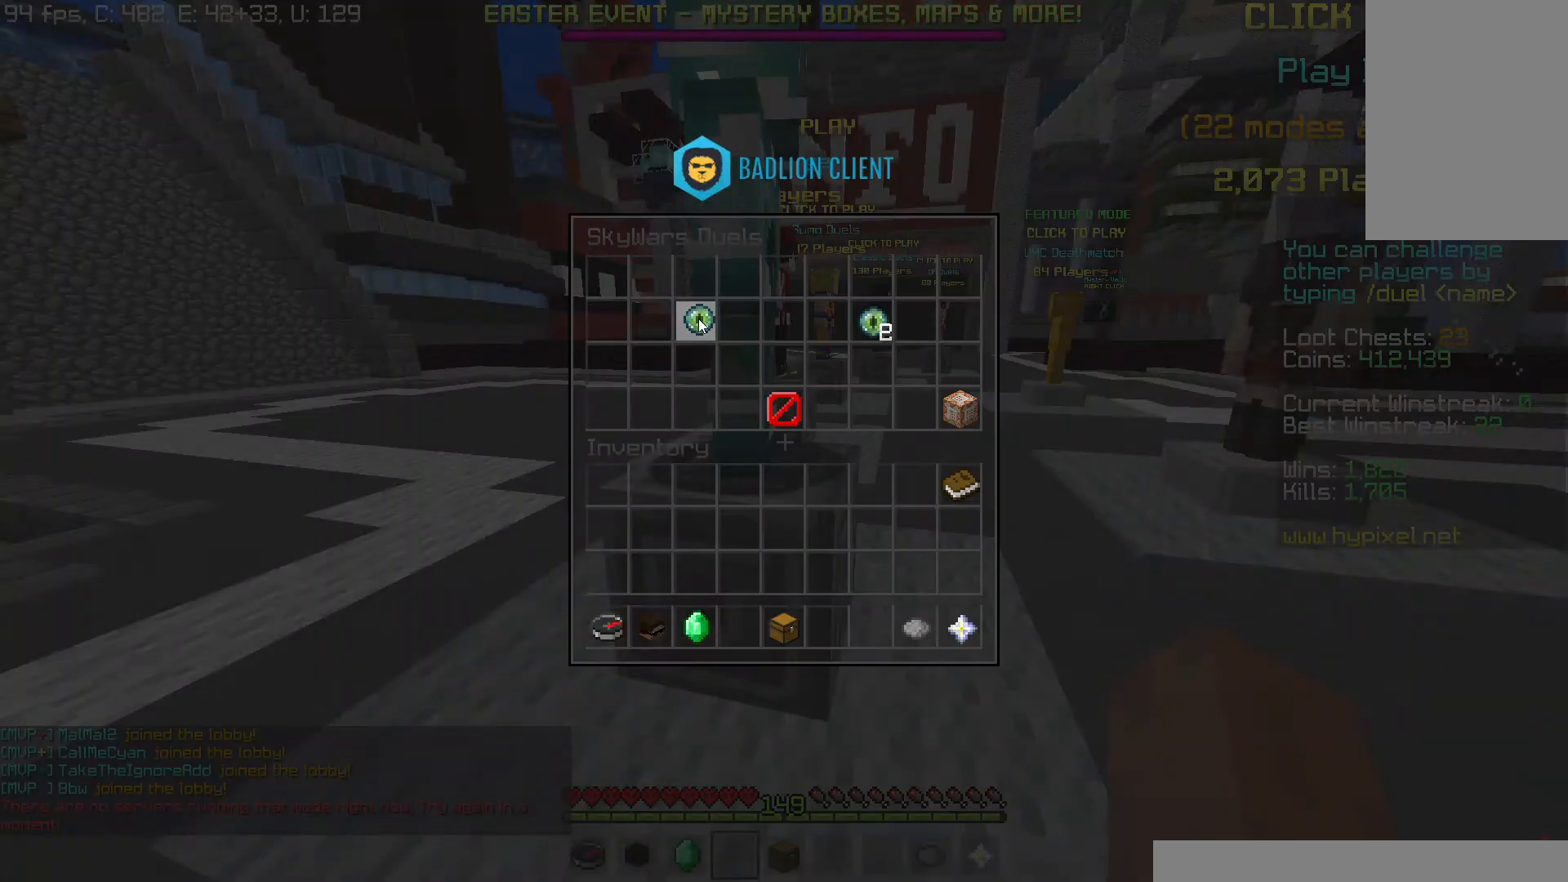
{"keys": ["space", "w"], "mouse": []}
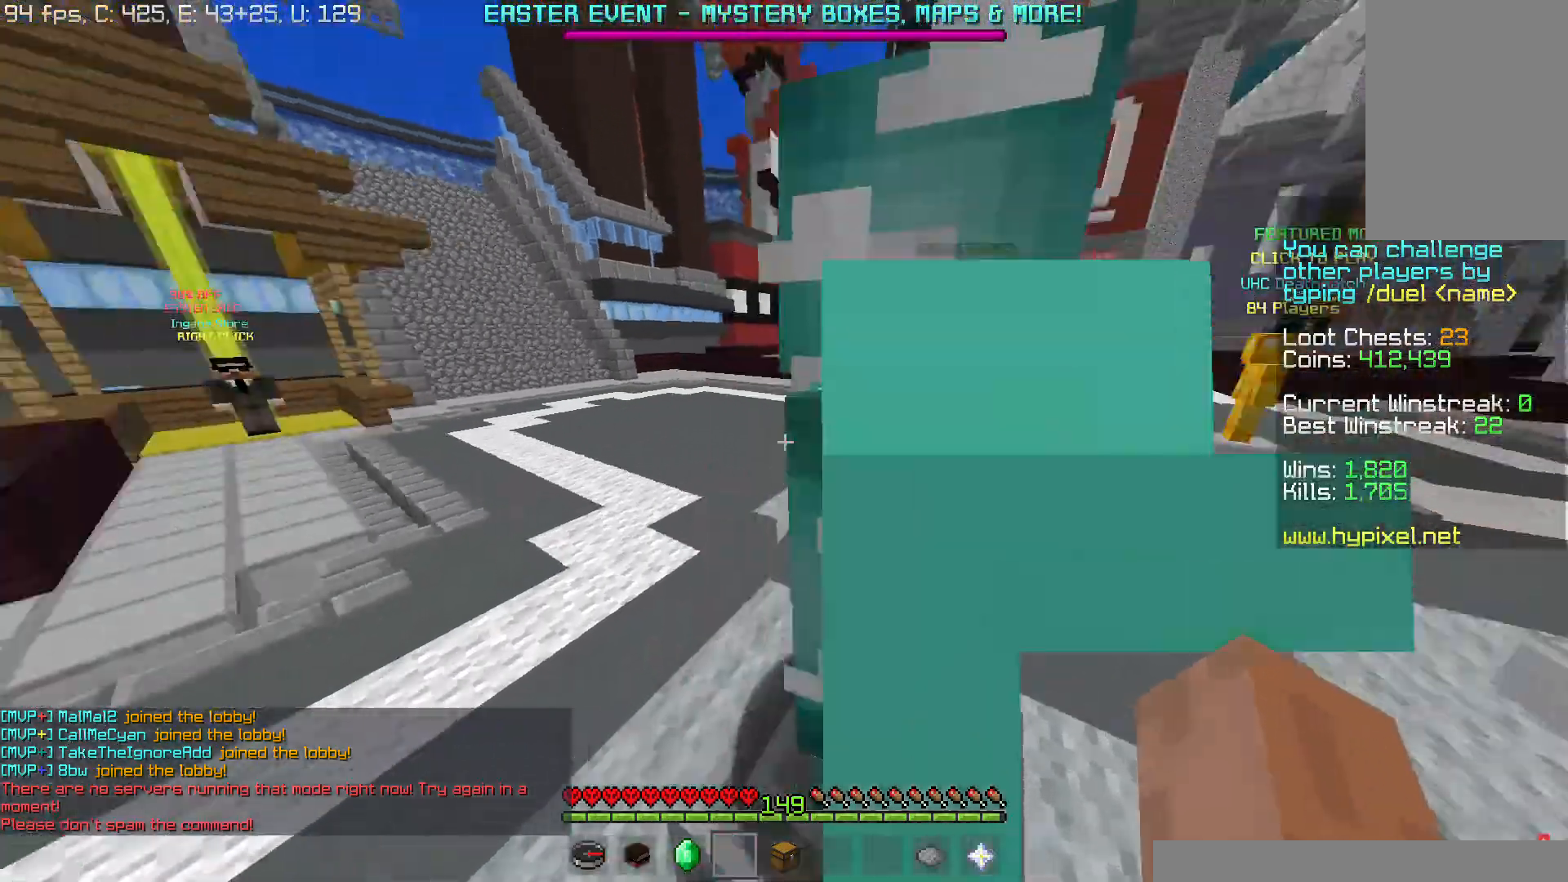
{"keys": ["d", "s"], "mouse": [], "events": [[17, "d", "down"], [101, "w", "up"], [117, "space", "up"], [234, "s", "down"]]}
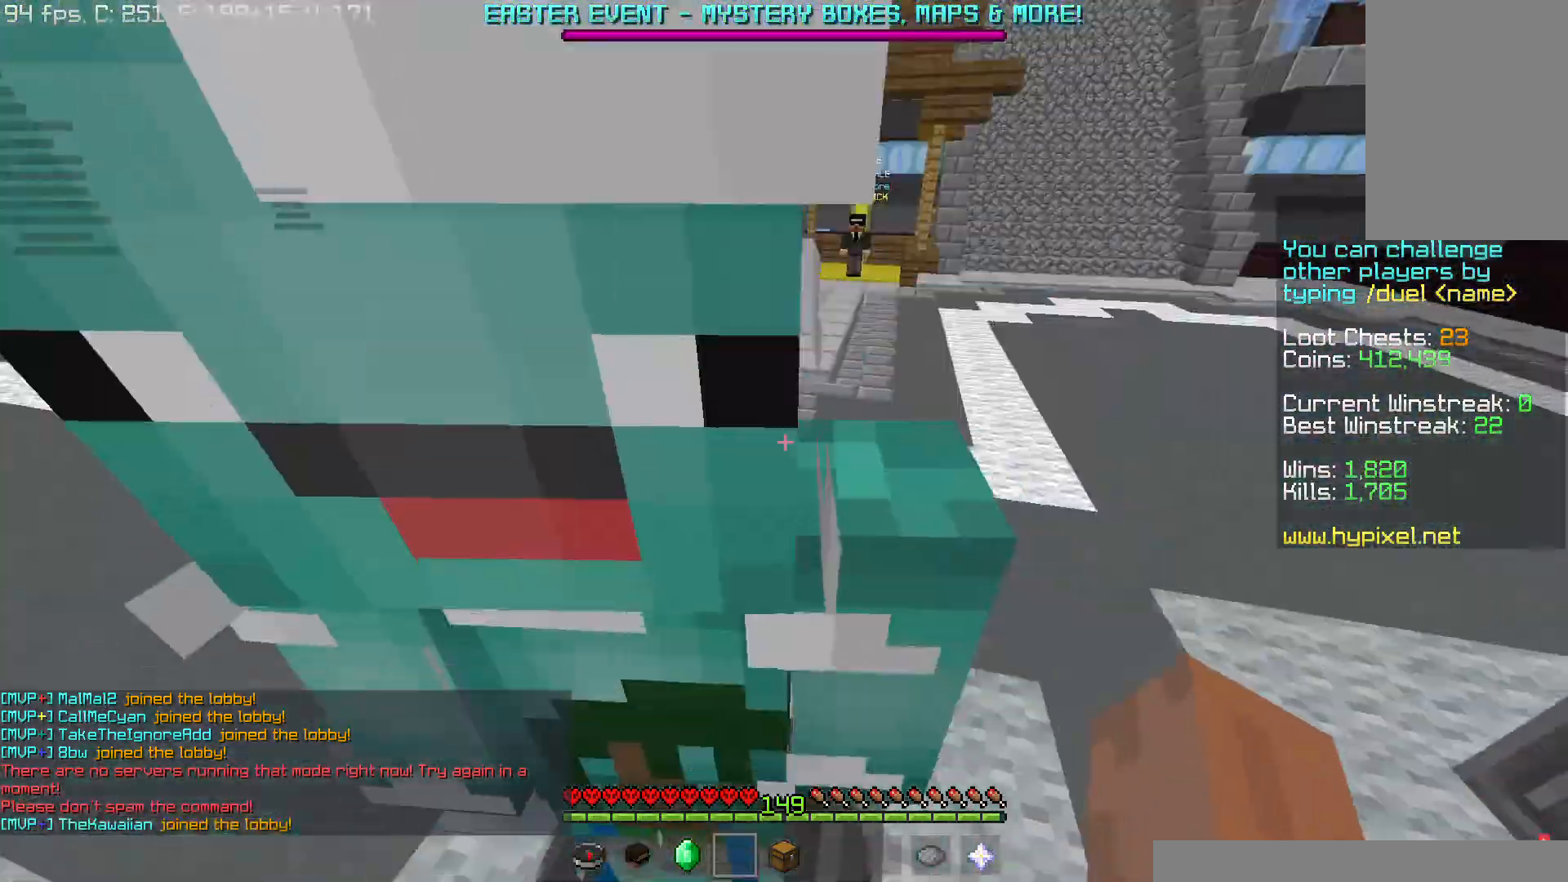
{"keys": ["a", "s"], "mouse": [], "events": [[150, "d", "up"], [350, "a", "down"]]}
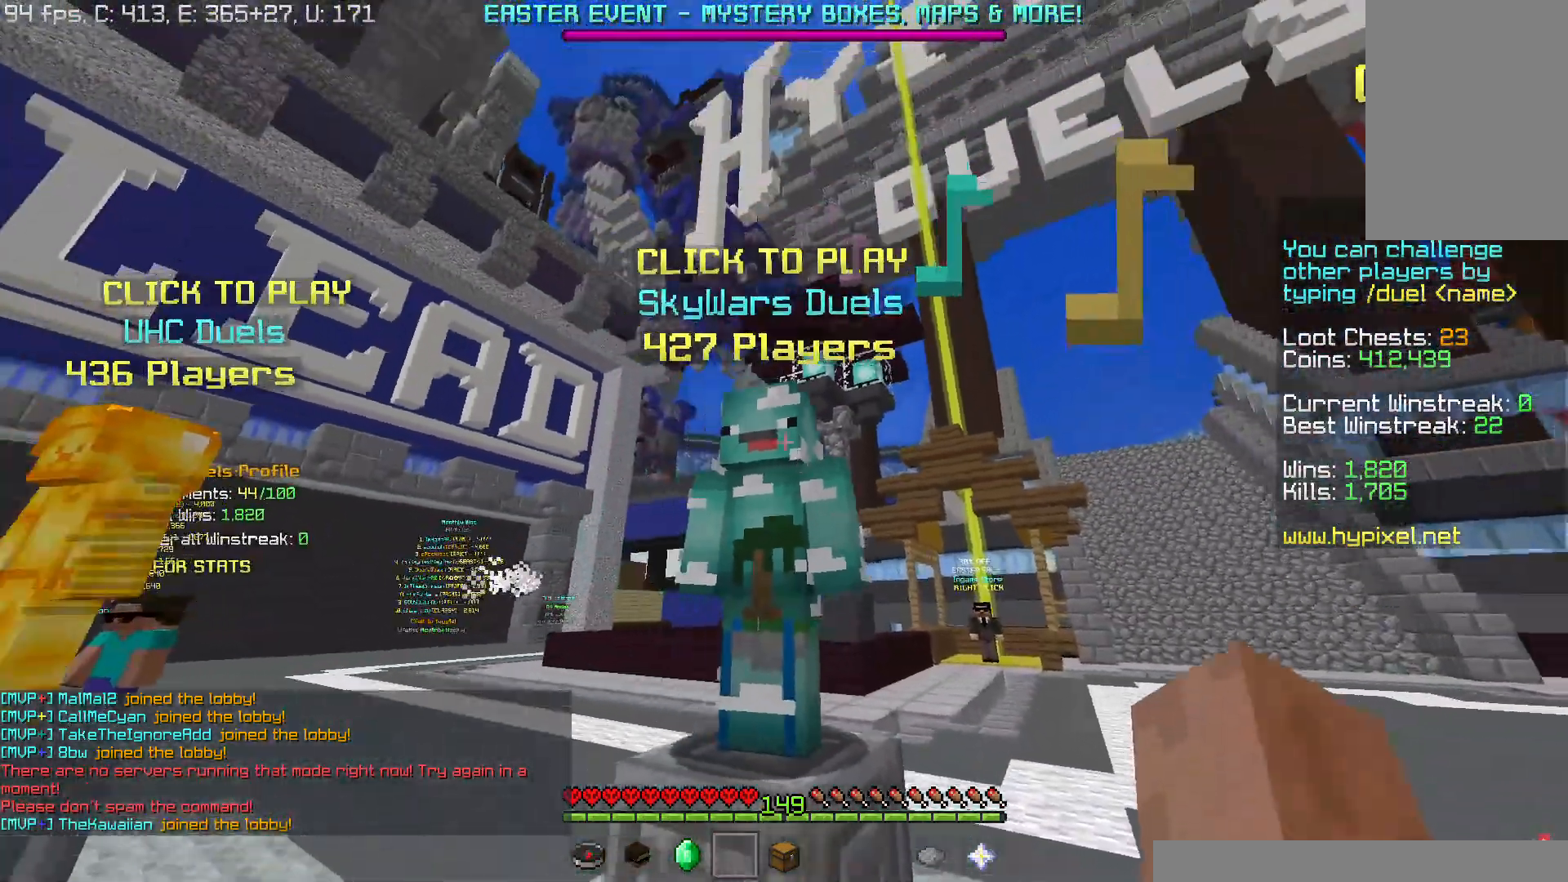
{"keys": [], "mouse": [], "events": [[67, "a", "up"], [117, "s", "up"]]}
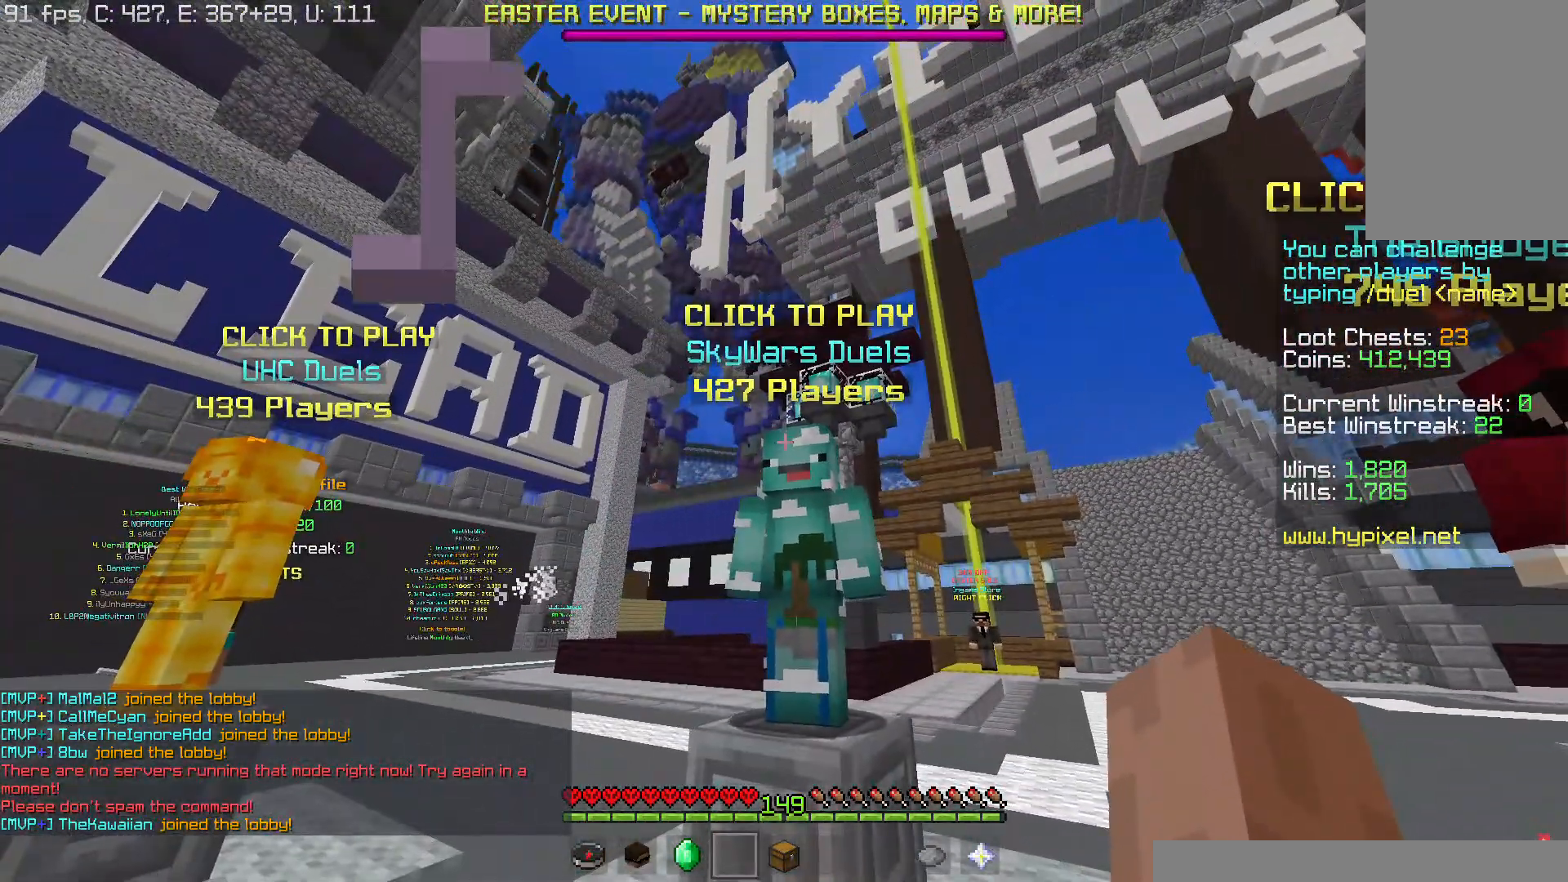
{"keys": [], "mouse": [], "events": []}
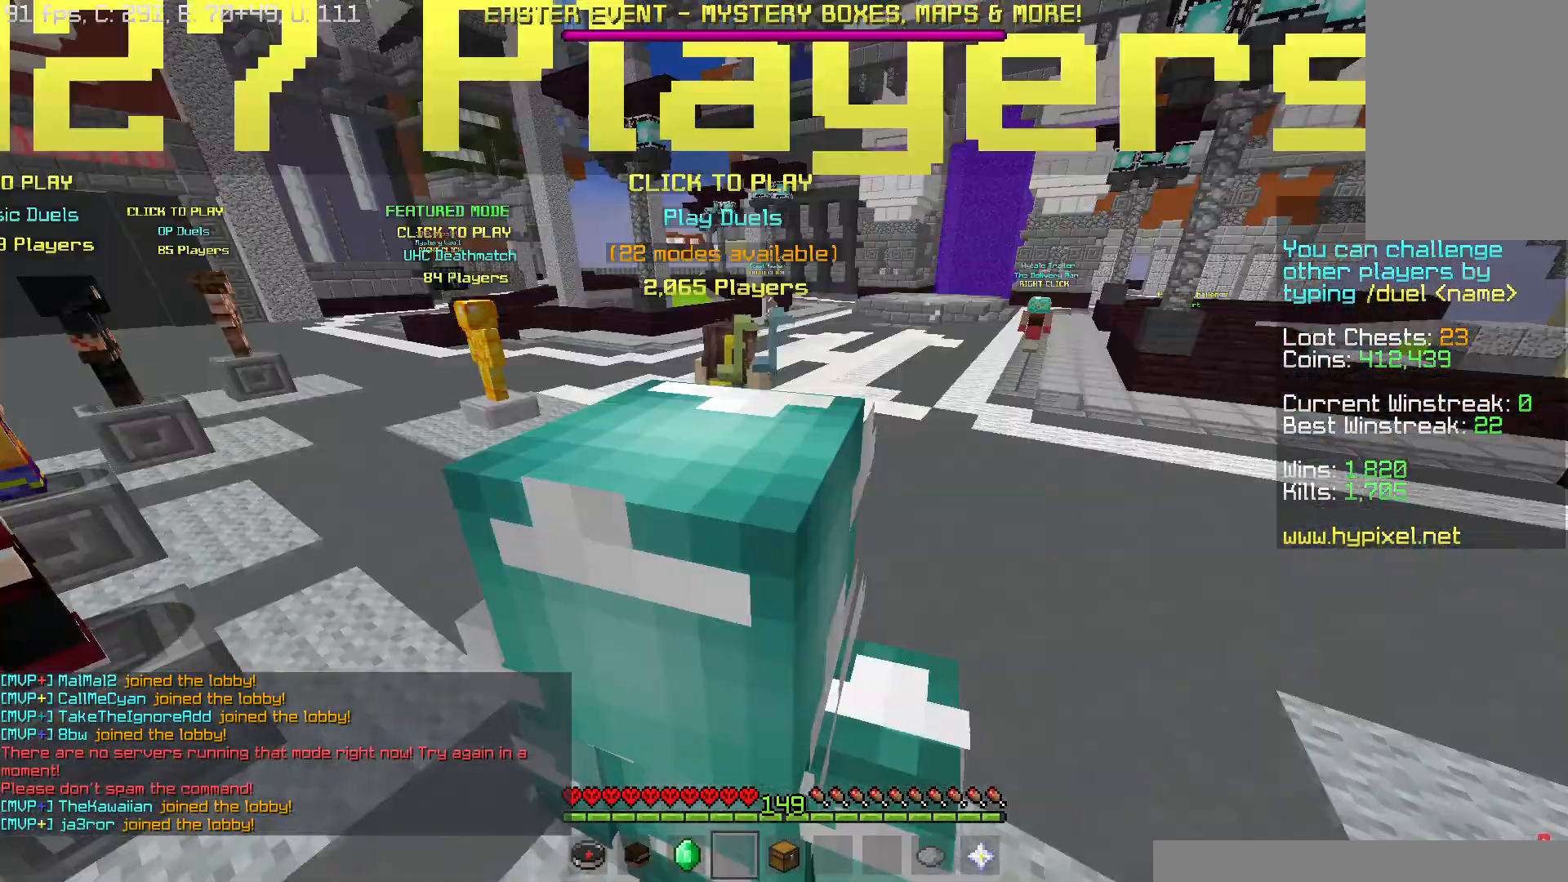
{"keys": ["w"], "mouse": [], "events": [[351, "w", "down"]]}
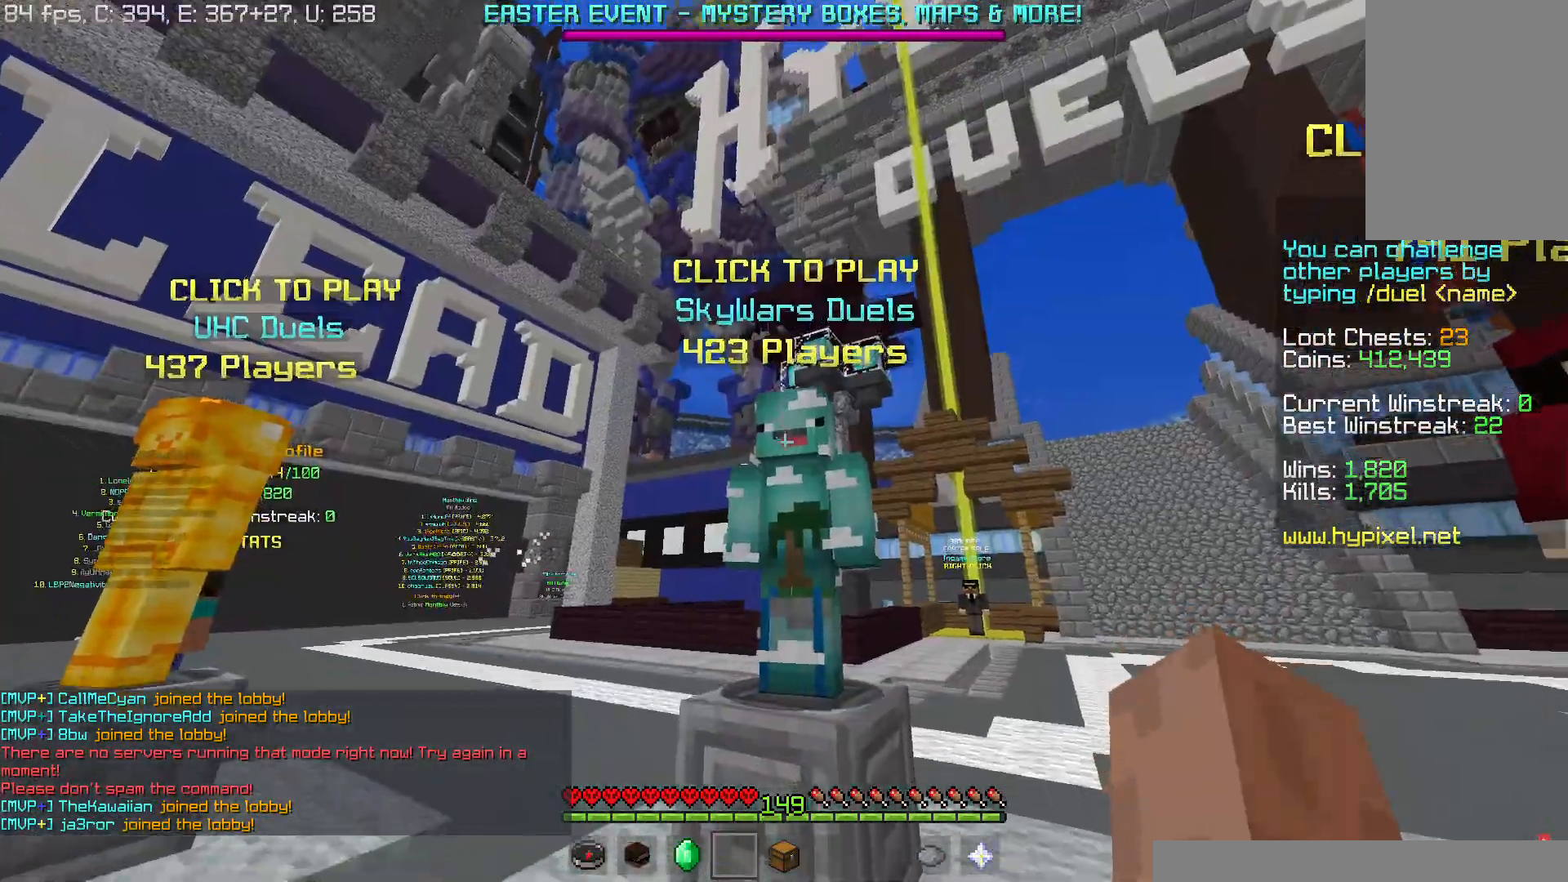
{"keys": ["w"], "mouse": [], "events": []}
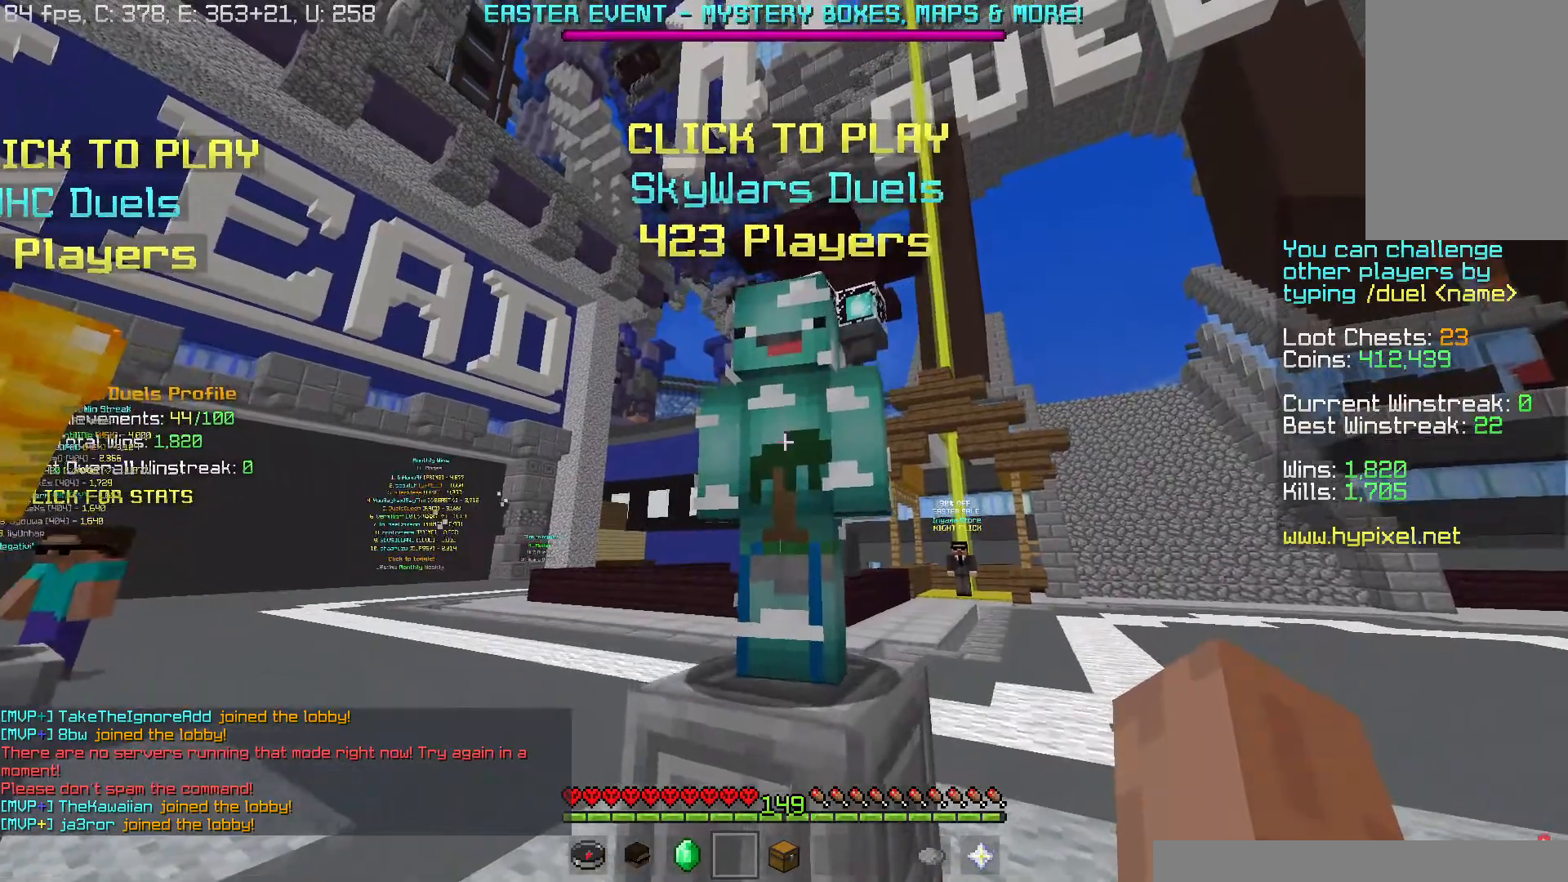
{"keys": [], "mouse": ["right"], "events": [[401, "mouse_right", "down"], [468, "w", "up"]]}
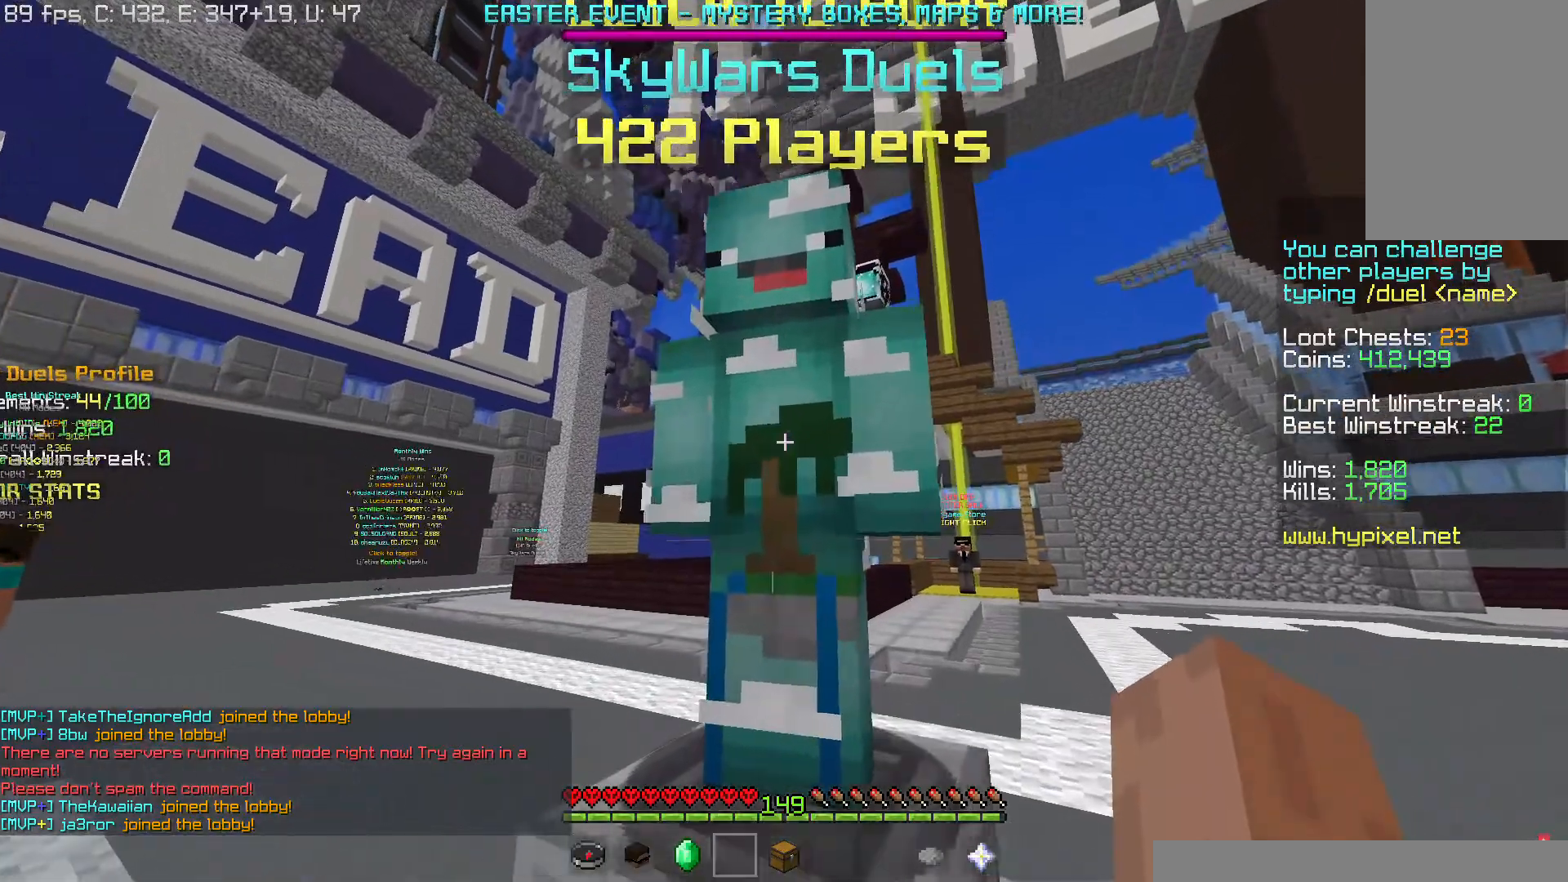
{"keys": [], "mouse": [], "events": [[17, "mouse_right", "up"]]}
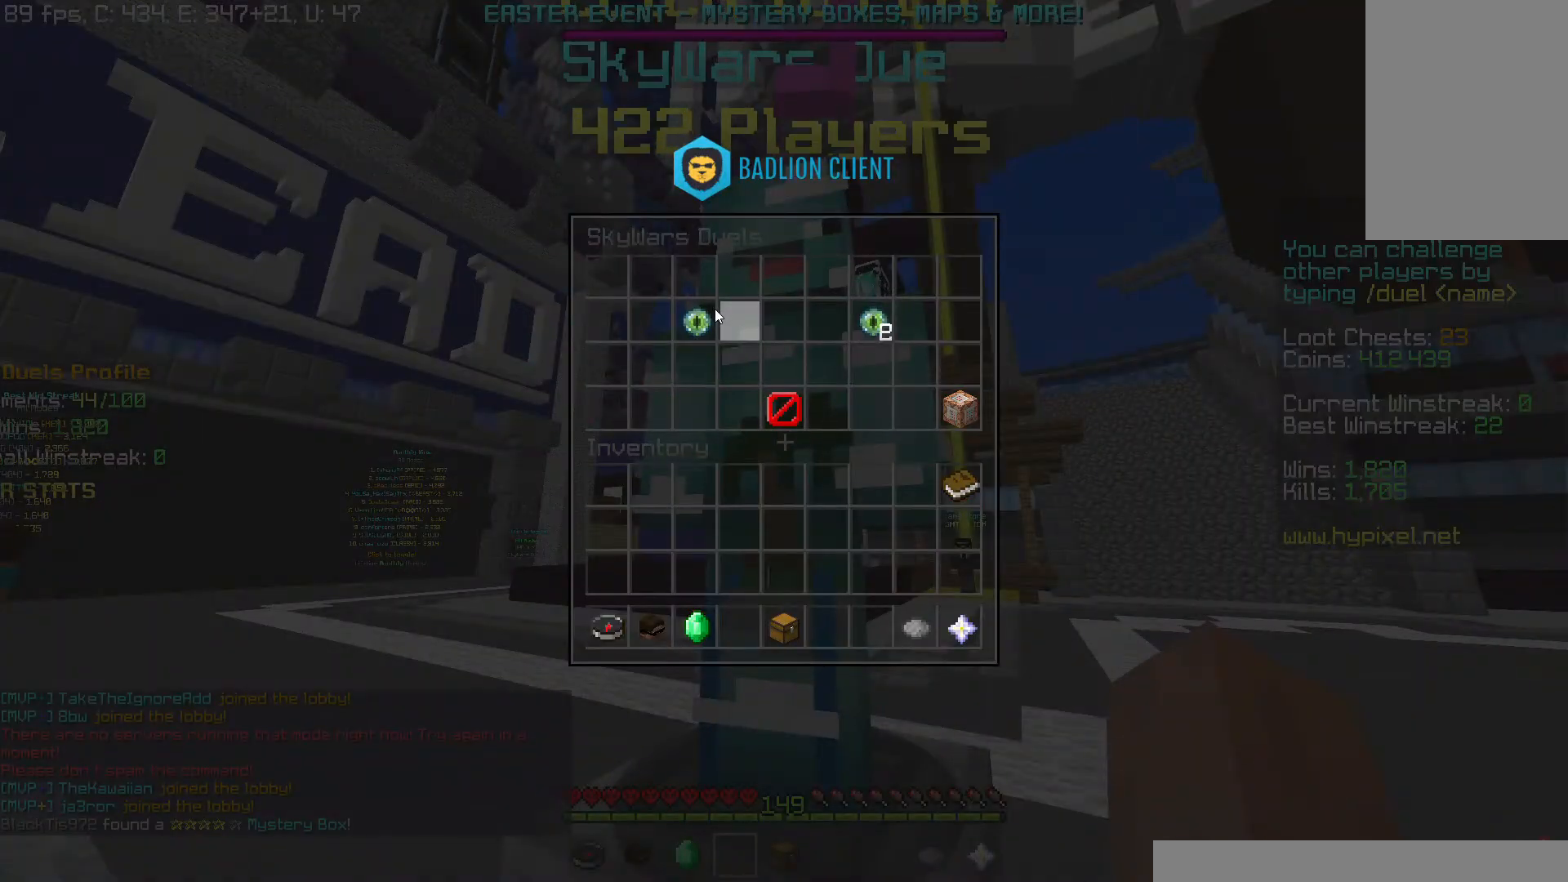
{"keys": [], "mouse": [], "events": []}
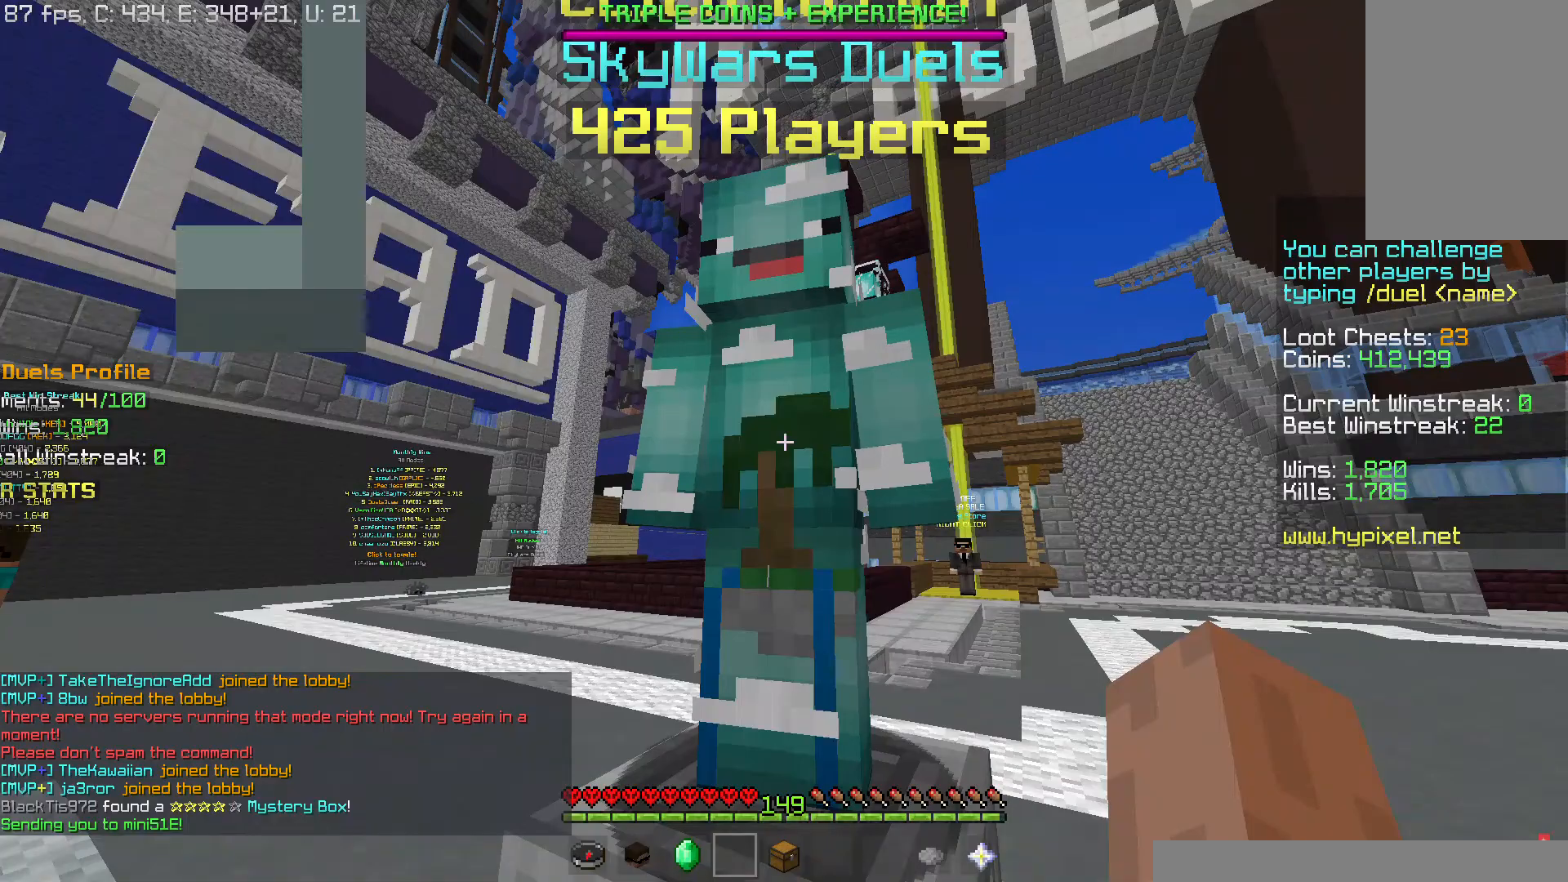
{"keys": [], "mouse": [], "events": []}
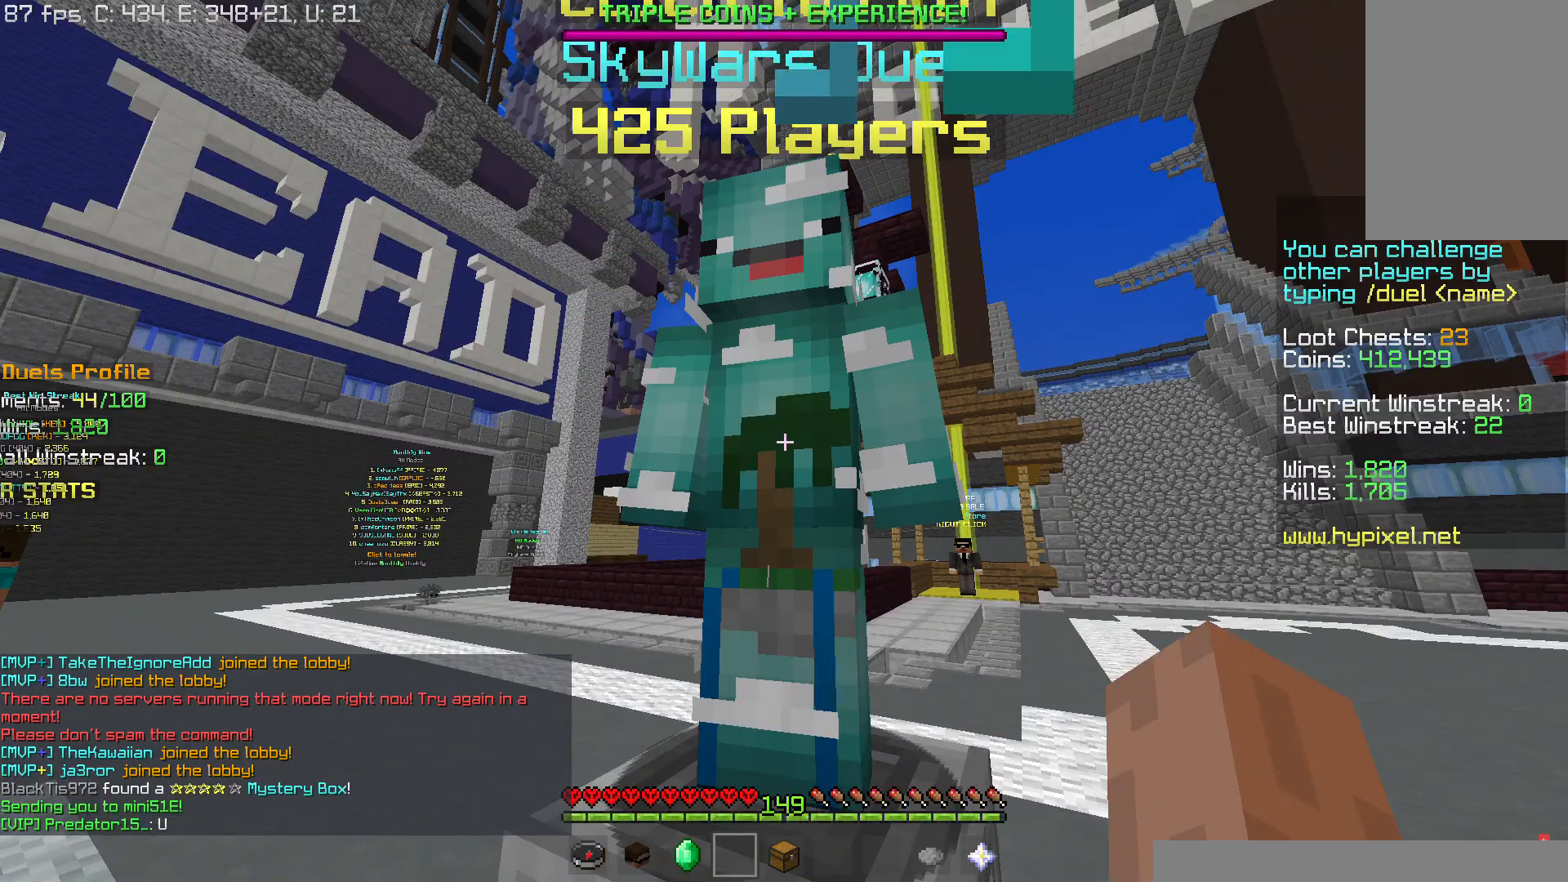
{"keys": [], "mouse": [], "events": []}
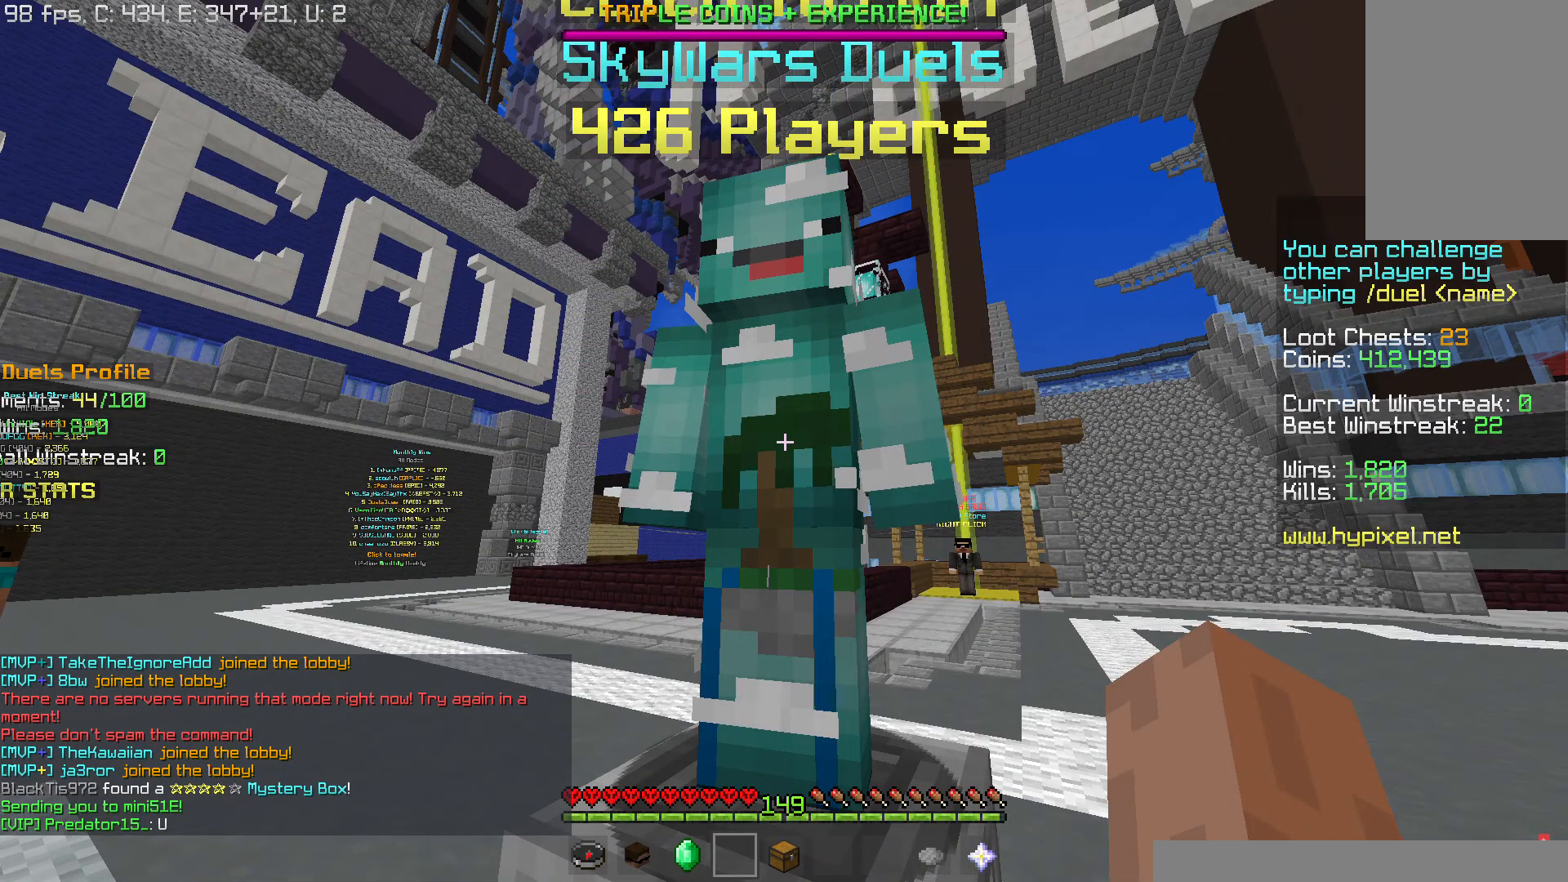
{"keys": [], "mouse": [], "events": []}
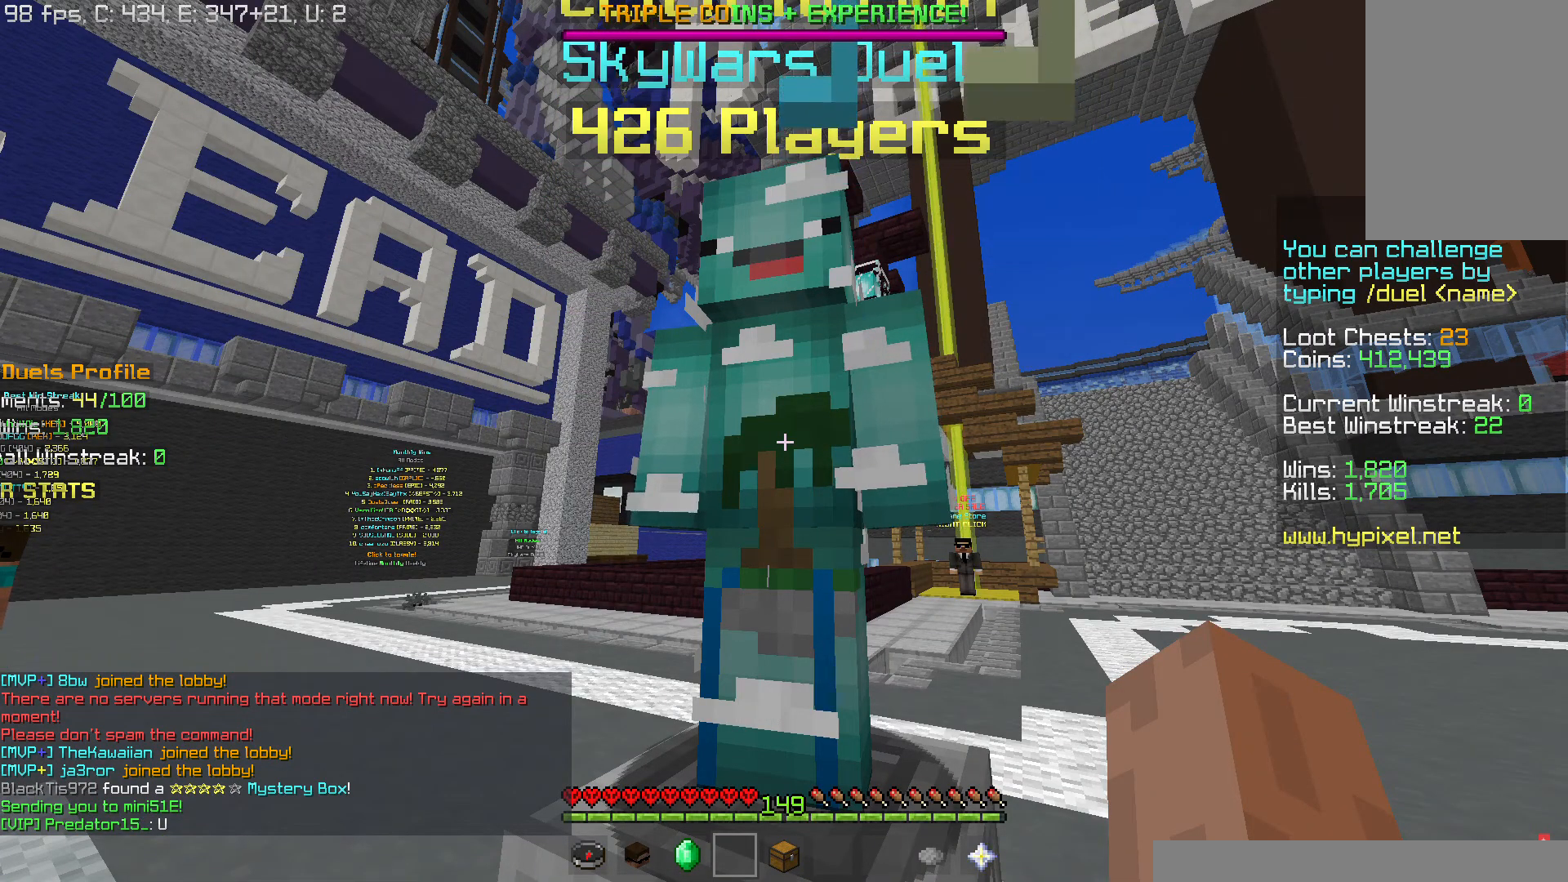
{"keys": [], "mouse": [], "events": []}
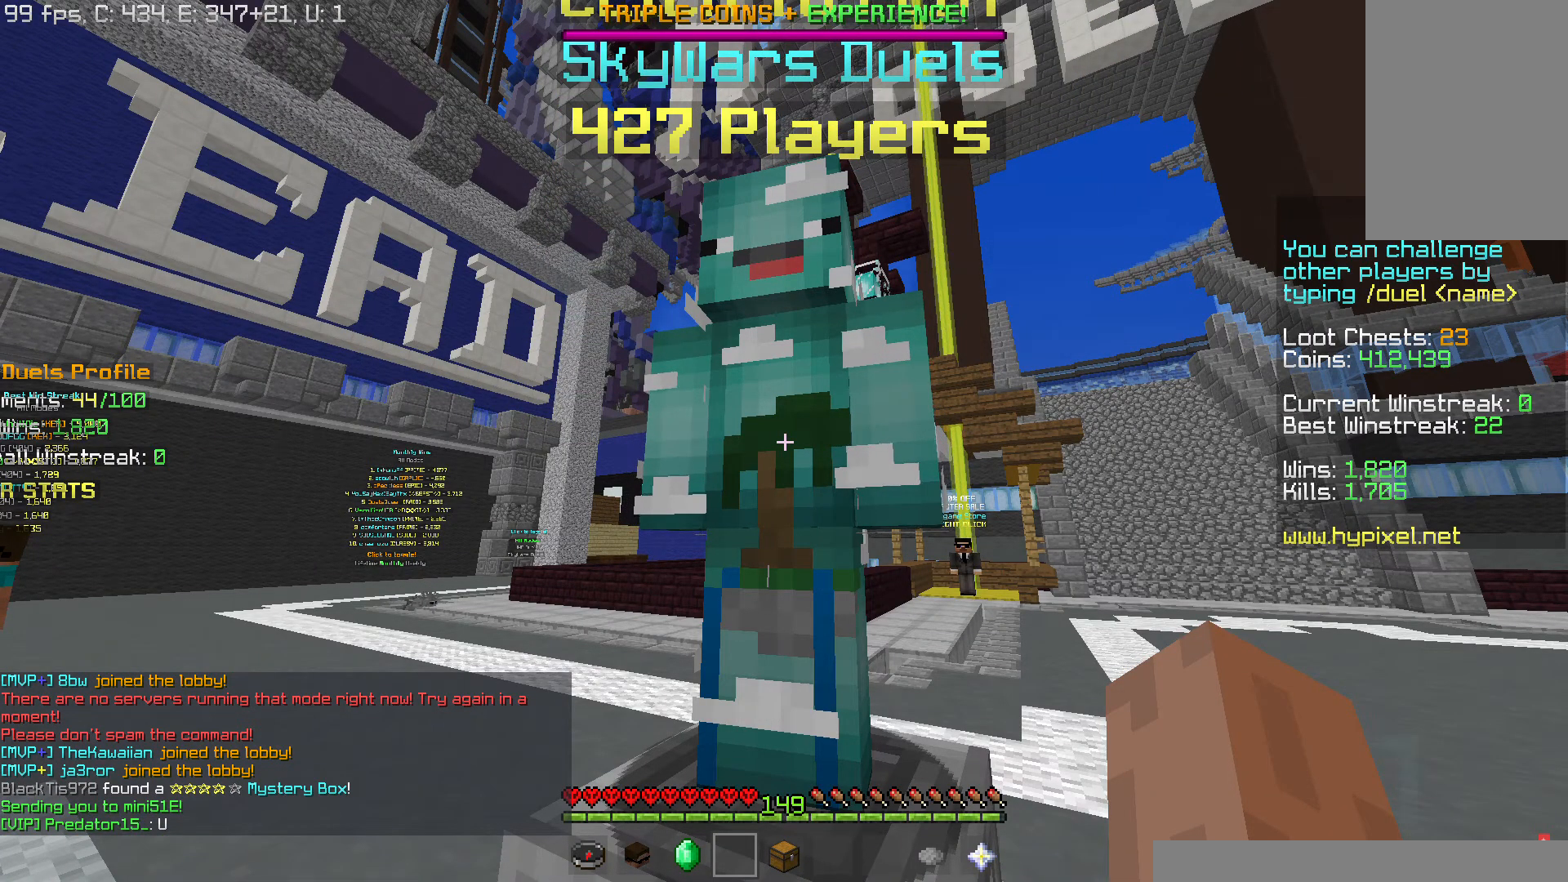
{"keys": ["a"], "mouse": [], "events": [[500, "a", "down"]]}